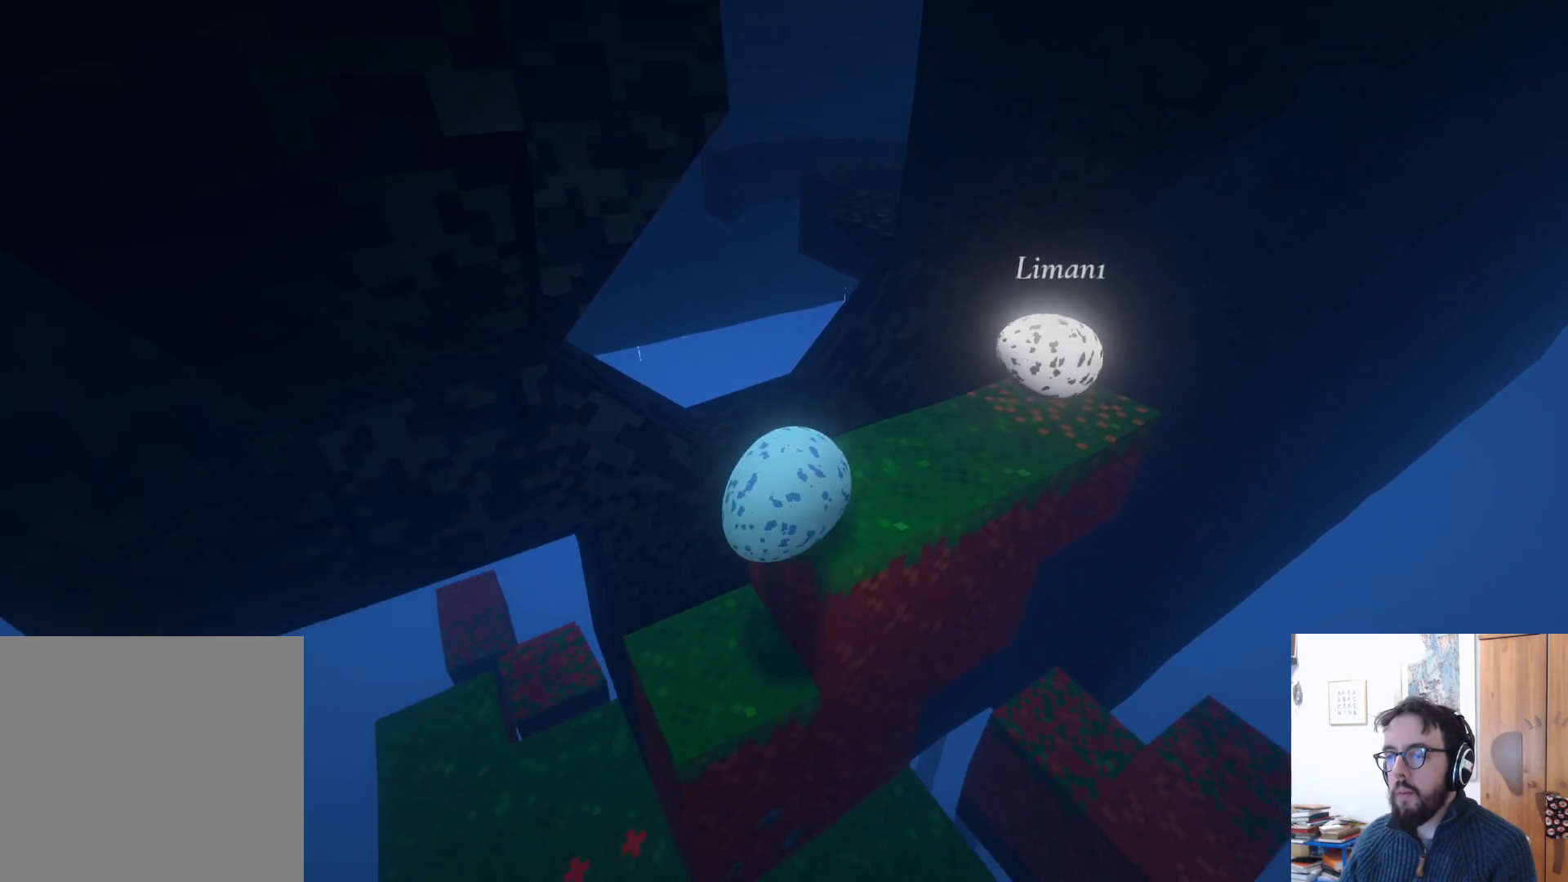
Gameplay with a controller (Xbox layout); each line is a JSON object with the inputs held at the frame after it. "events" lists button and stick changes between this image and that frame as [ms after this image, input, new state], when the widget could be followed in between. Not read: R3.
{"buttons": [], "left_stick": "right", "right_stick": "center", "events": [[33, "left_stick", "up-right"], [383, "left_stick", "right"]]}
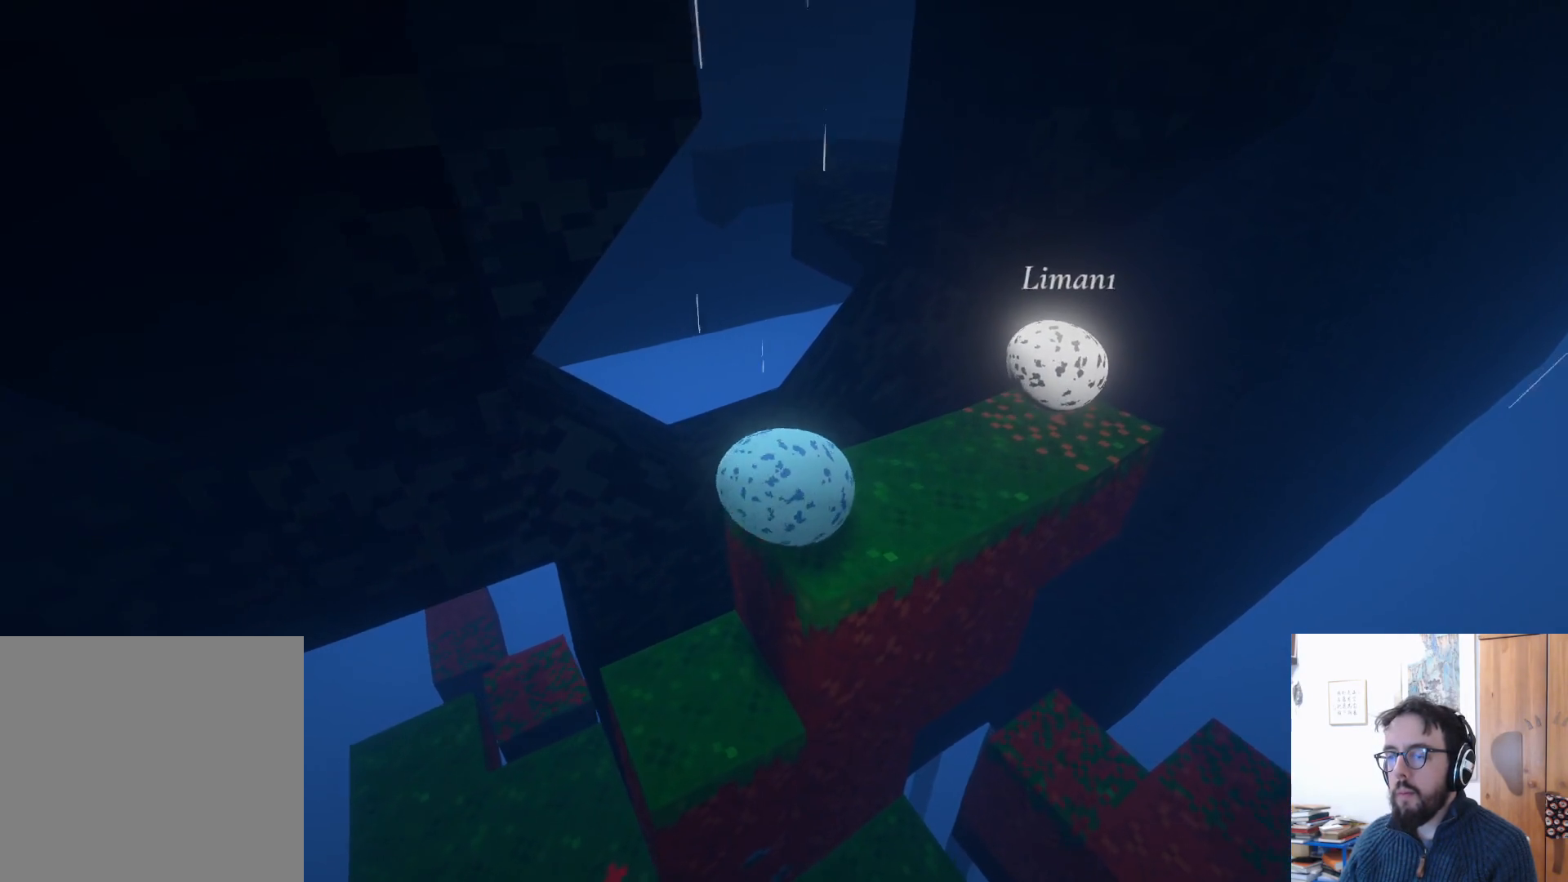
{"buttons": [], "left_stick": "up-right", "right_stick": "center", "events": [[17, "left_stick", "up-right"]]}
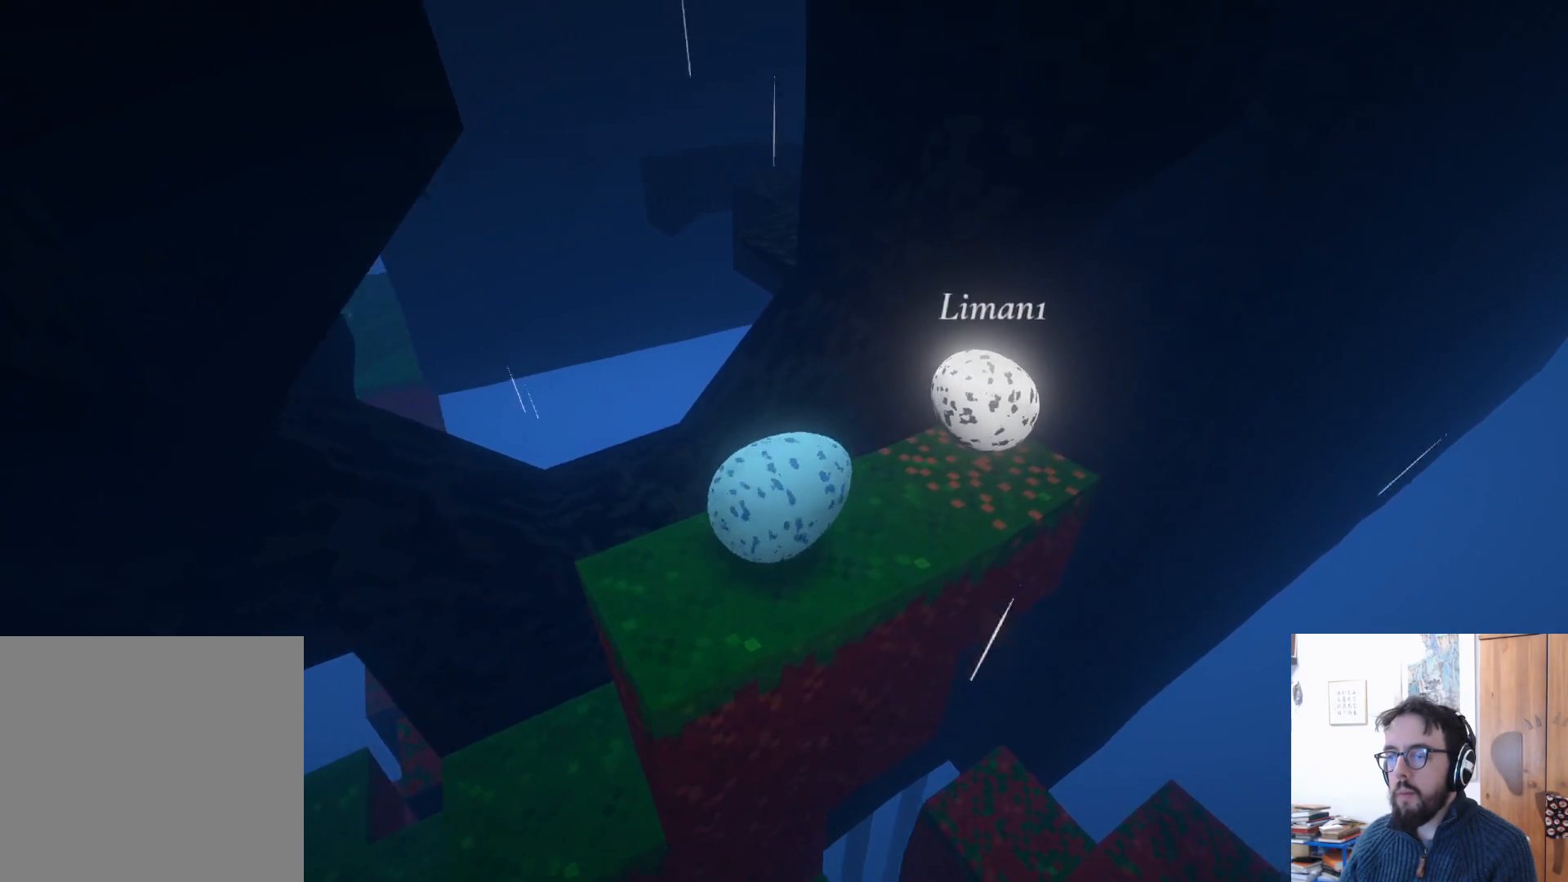
{"buttons": [], "left_stick": "up", "right_stick": "center", "events": [[167, "left_stick", "up"], [217, "A", "down"], [367, "A", "up"]]}
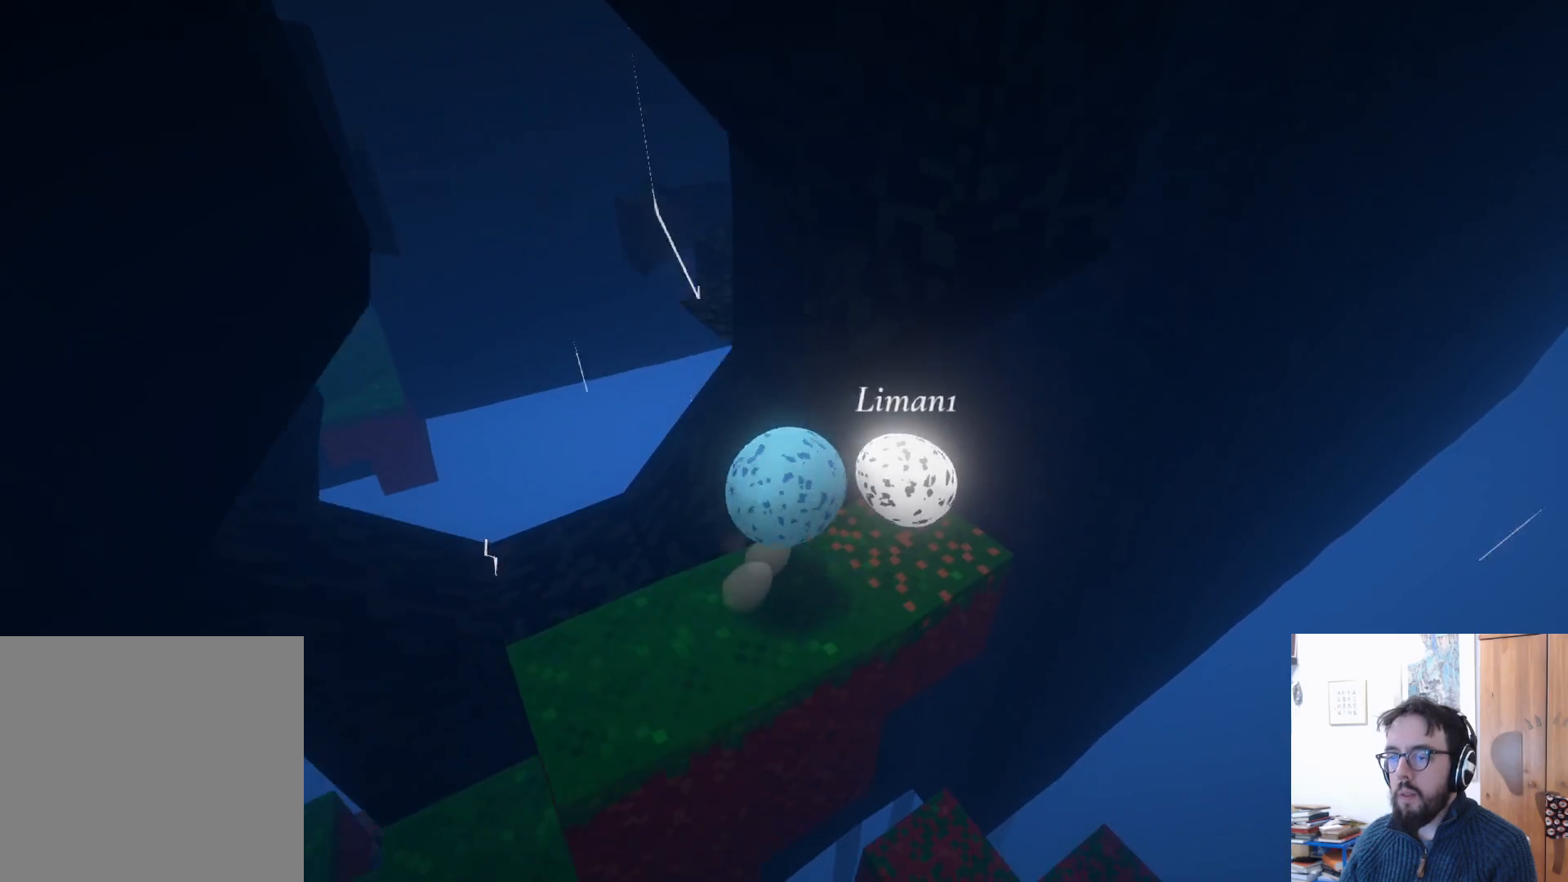
{"buttons": [], "left_stick": "up-left", "right_stick": "center", "events": [[283, "A", "down"], [383, "A", "up"], [500, "left_stick", "up-left"]]}
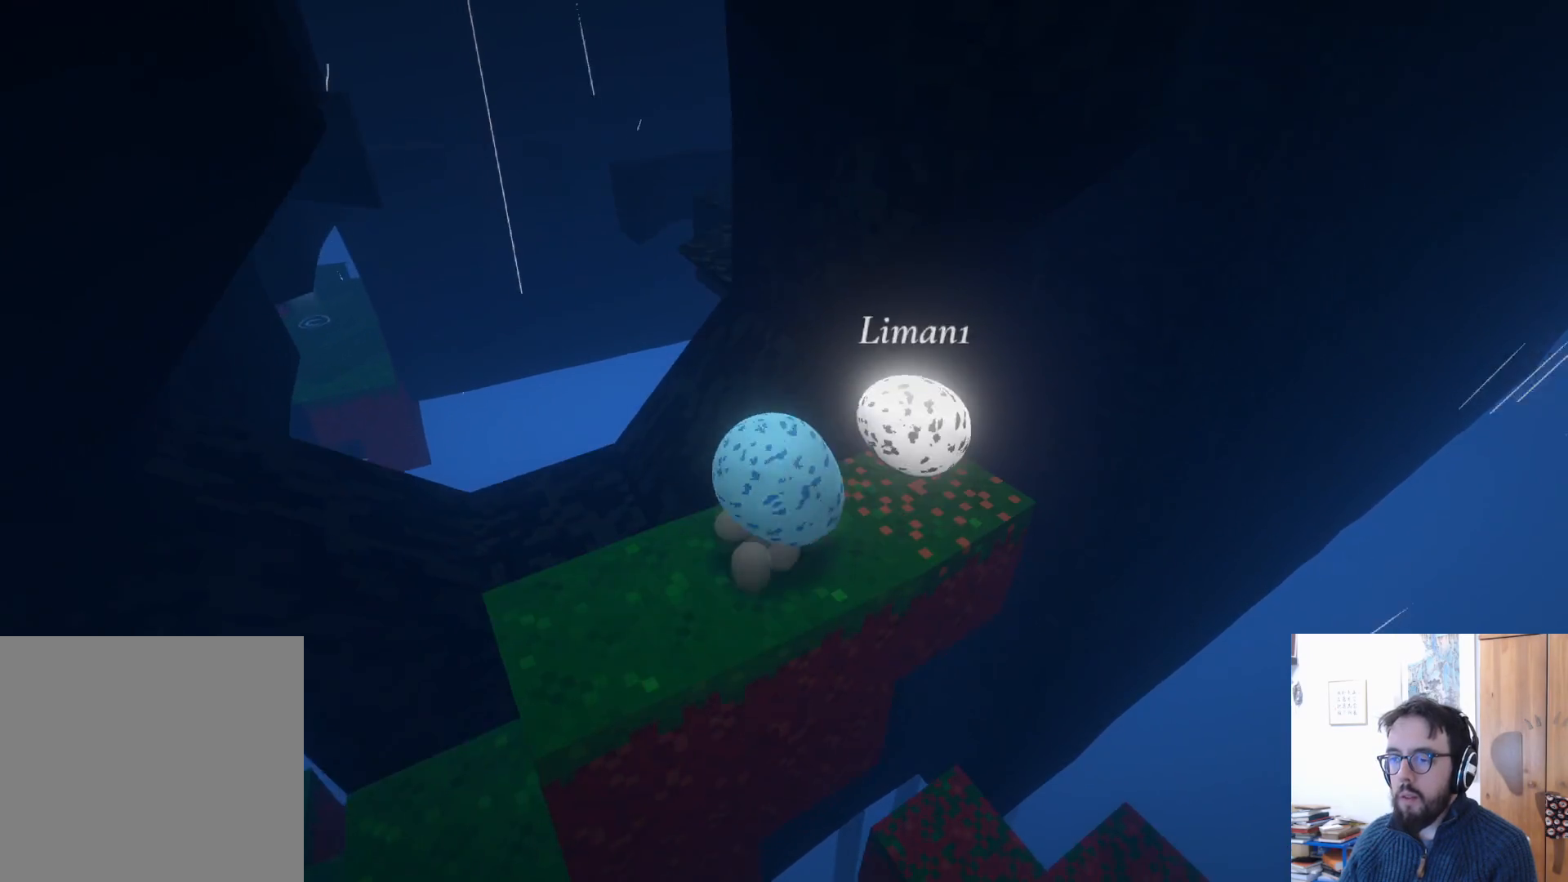
{"buttons": [], "left_stick": "down-left", "right_stick": "center", "events": [[233, "left_stick", "down-left"]]}
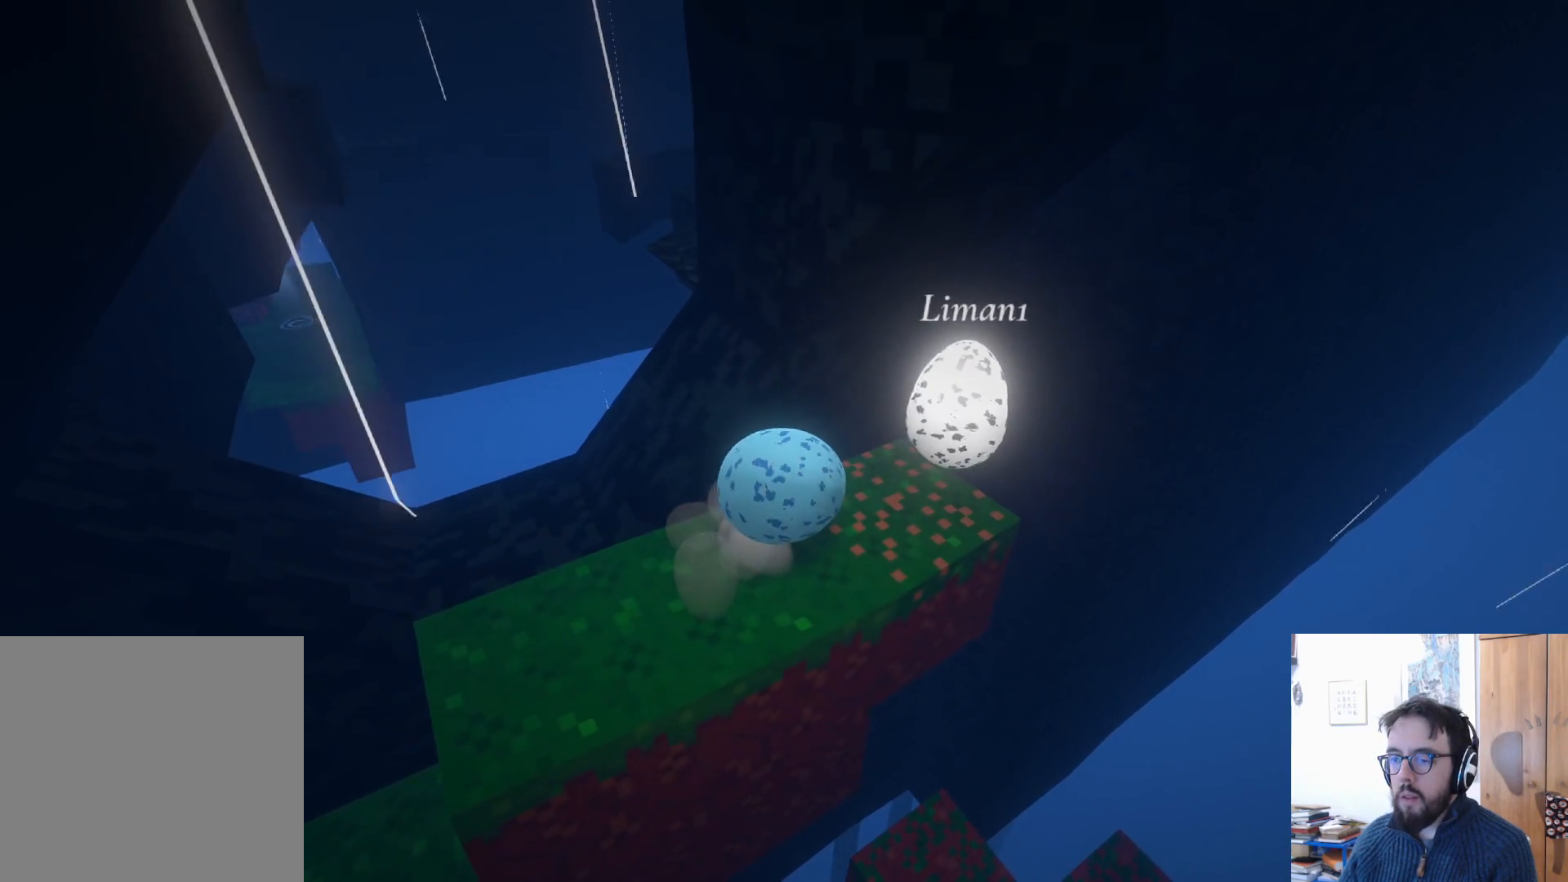
{"buttons": [], "left_stick": "left", "right_stick": "center", "events": [[350, "left_stick", "left"]]}
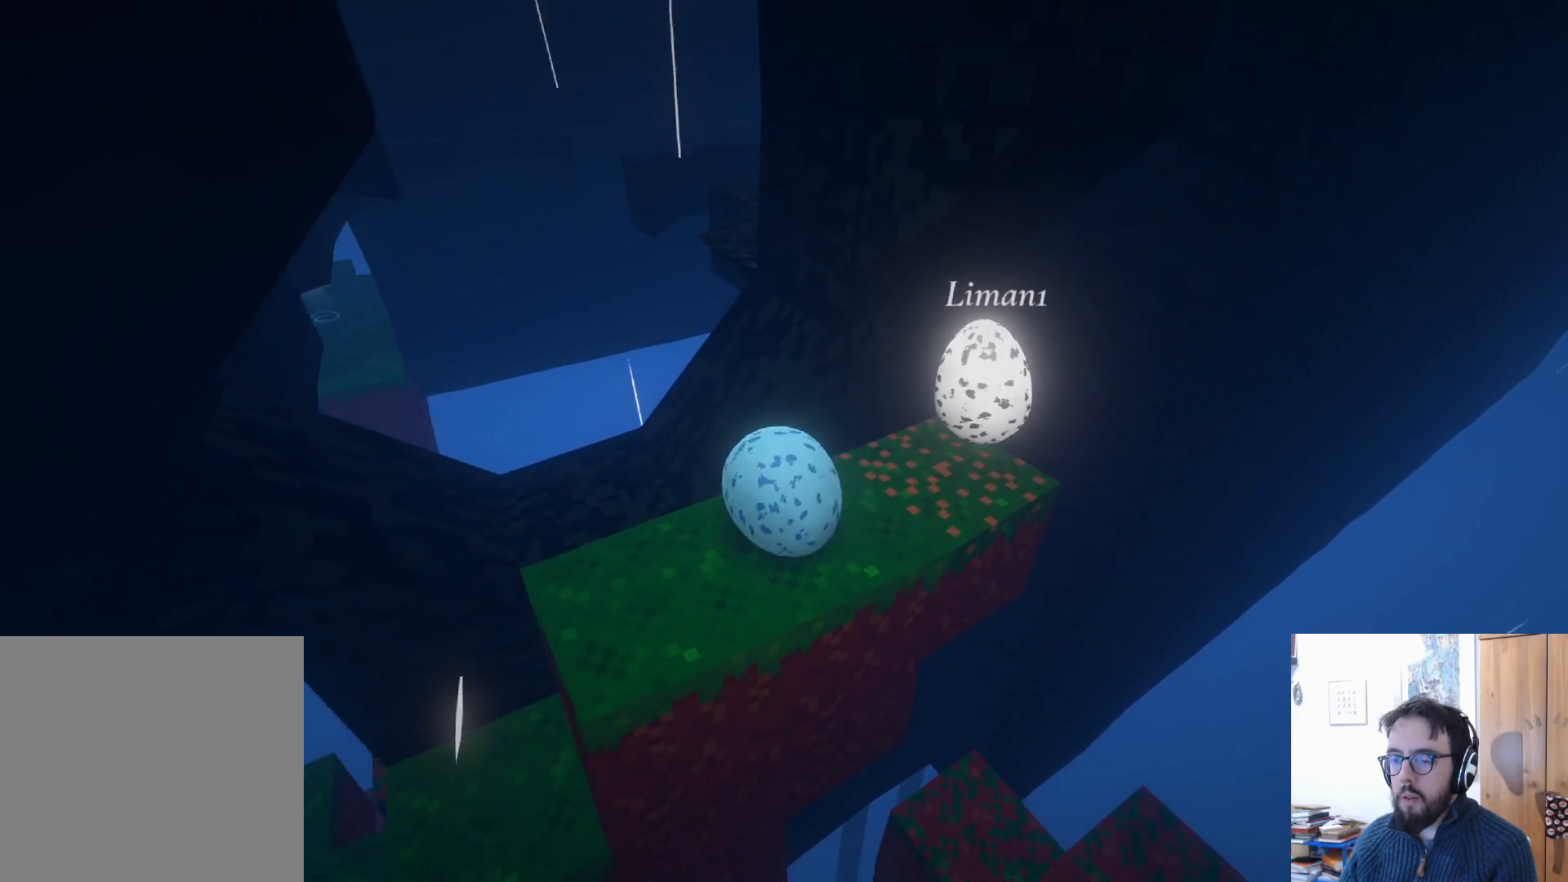
{"buttons": [], "left_stick": "center", "right_stick": "center", "events": [[17, "left_stick", "center"]]}
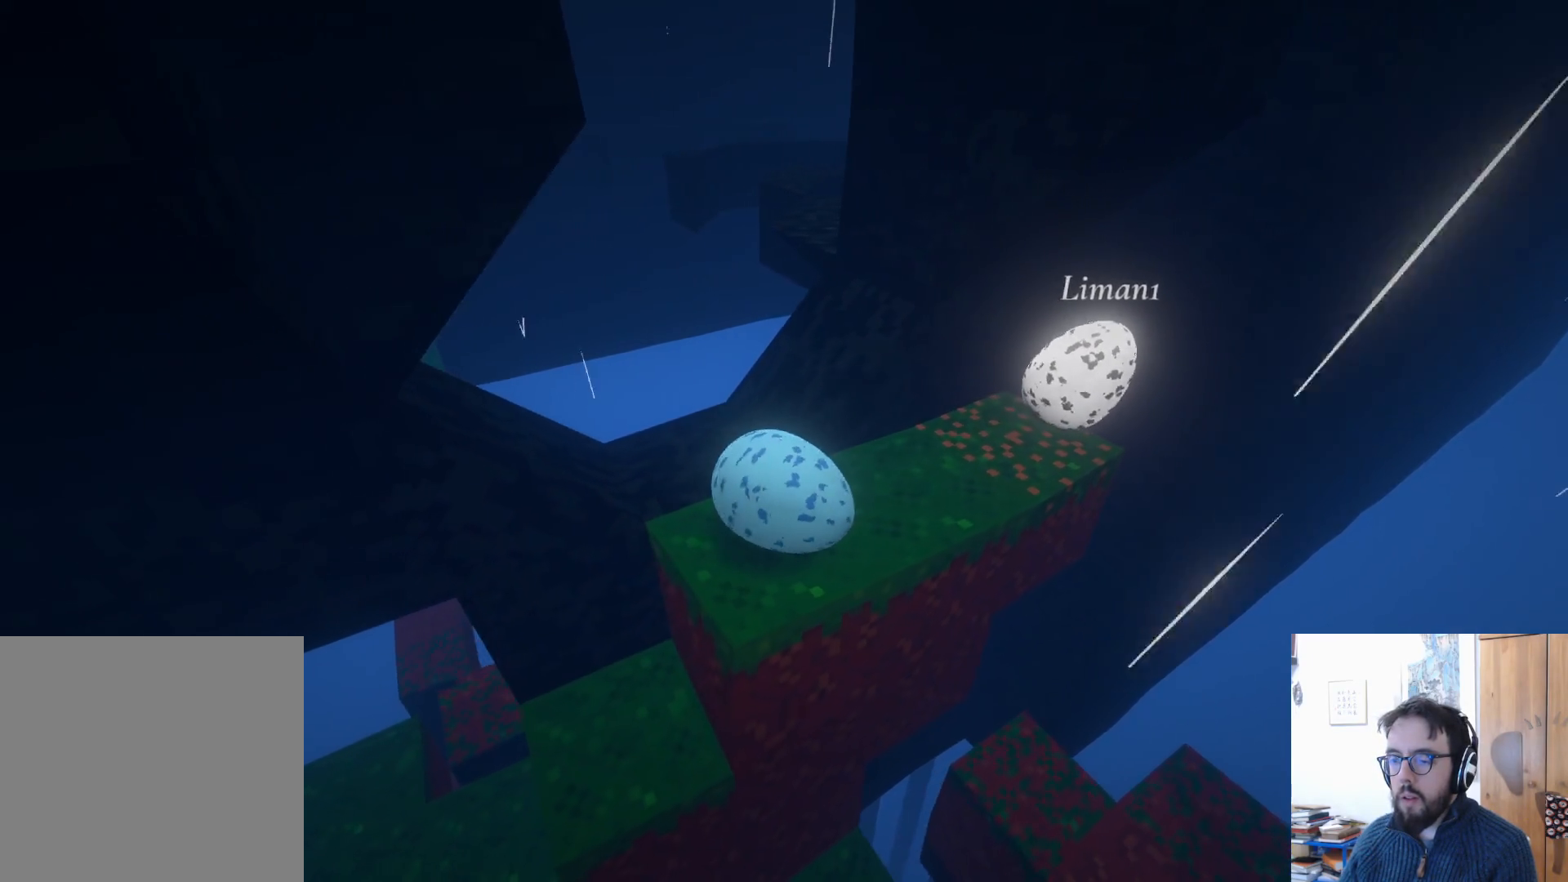
{"buttons": [], "left_stick": "center", "right_stick": "center", "events": []}
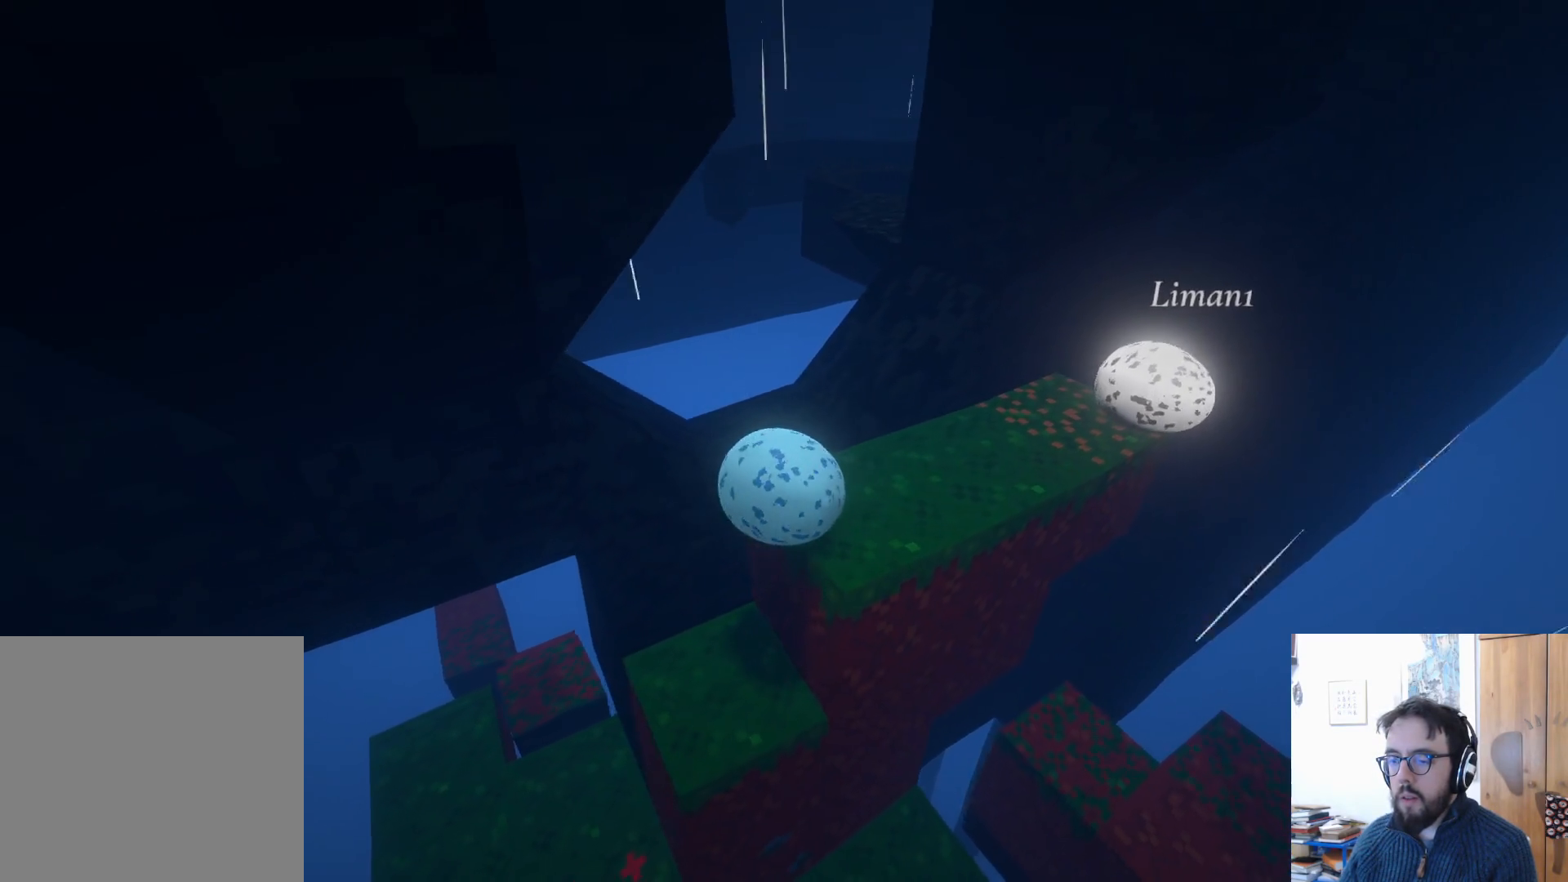
{"buttons": [], "left_stick": "up-right", "right_stick": "center", "events": [[100, "left_stick", "up-right"]]}
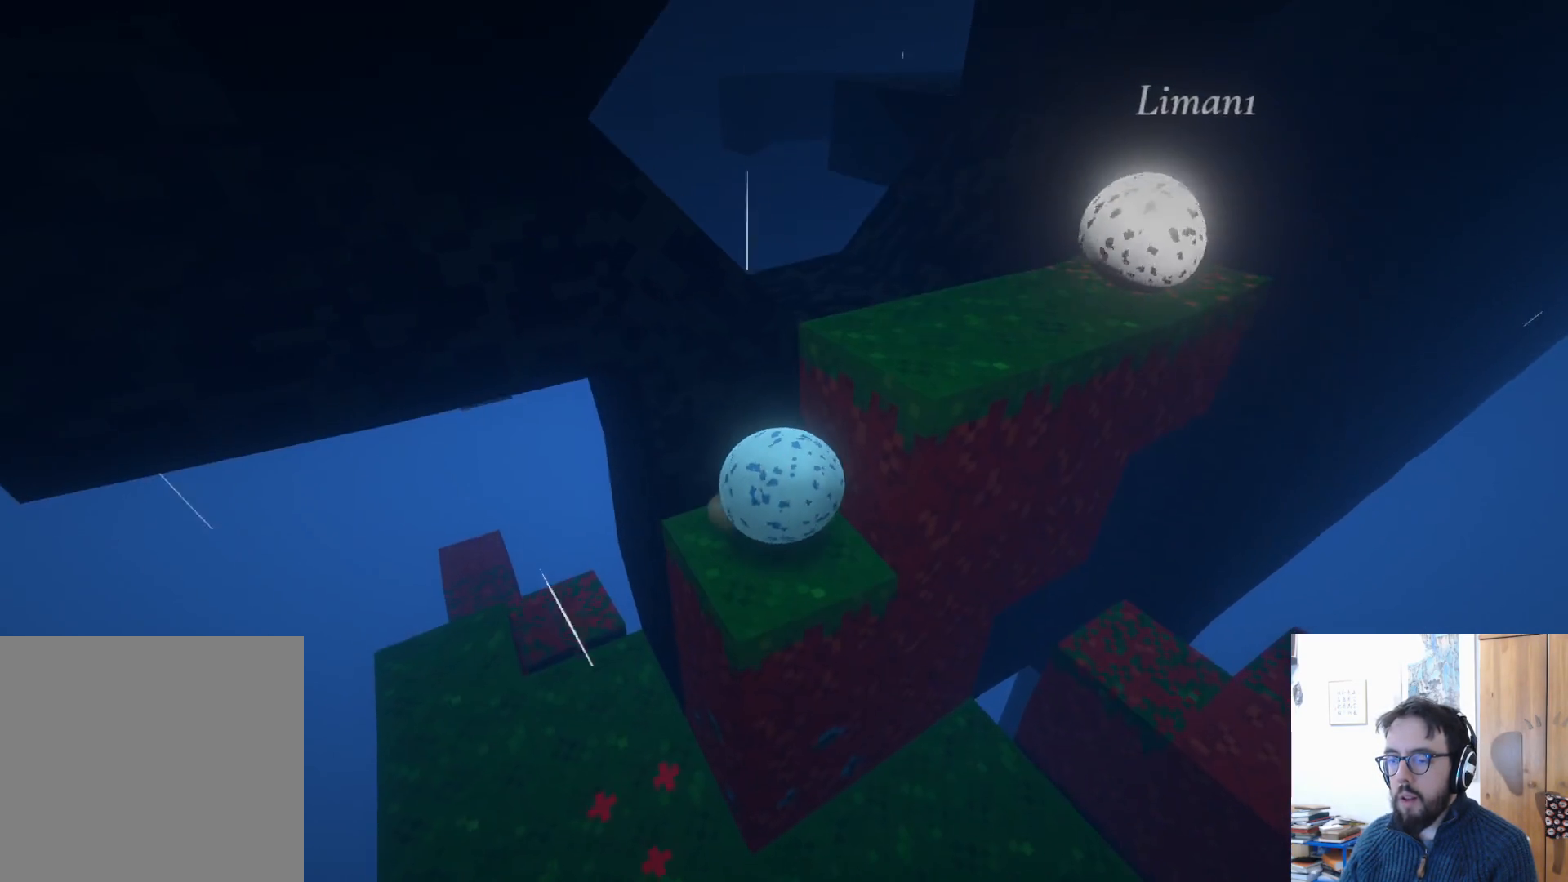
{"buttons": [], "left_stick": "center", "right_stick": "center", "events": [[233, "left_stick", "center"]]}
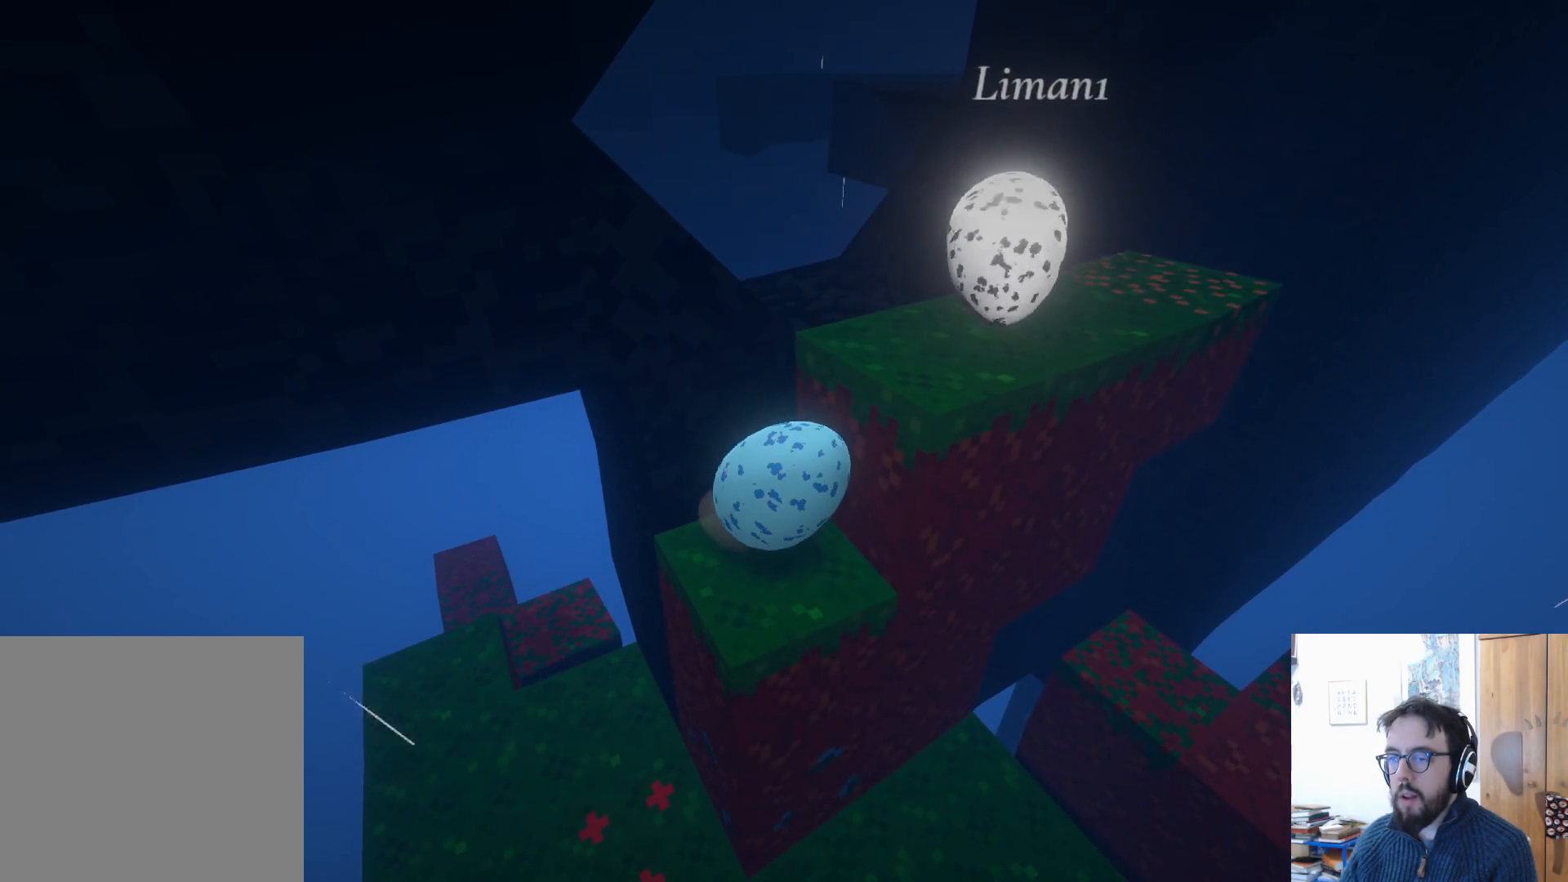
{"buttons": [], "left_stick": "center", "right_stick": "center", "events": [[183, "right_stick", "up-right"], [417, "right_stick", "center"]]}
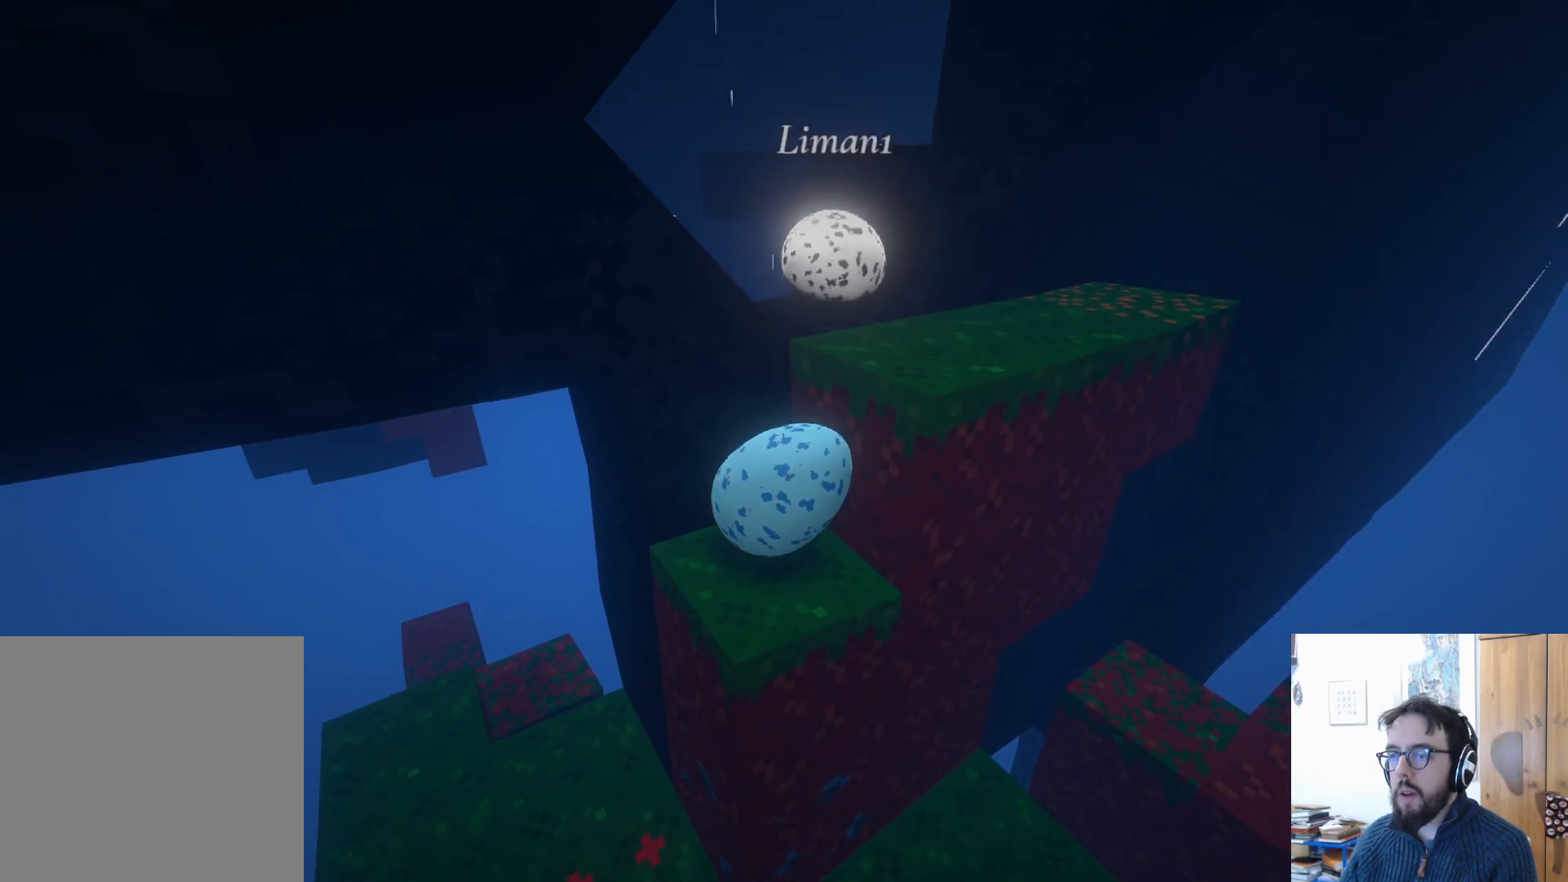
{"buttons": [], "left_stick": "center", "right_stick": "center", "events": [[100, "right_stick", "up"], [150, "right_stick", "up-right"], [300, "right_stick", "center"]]}
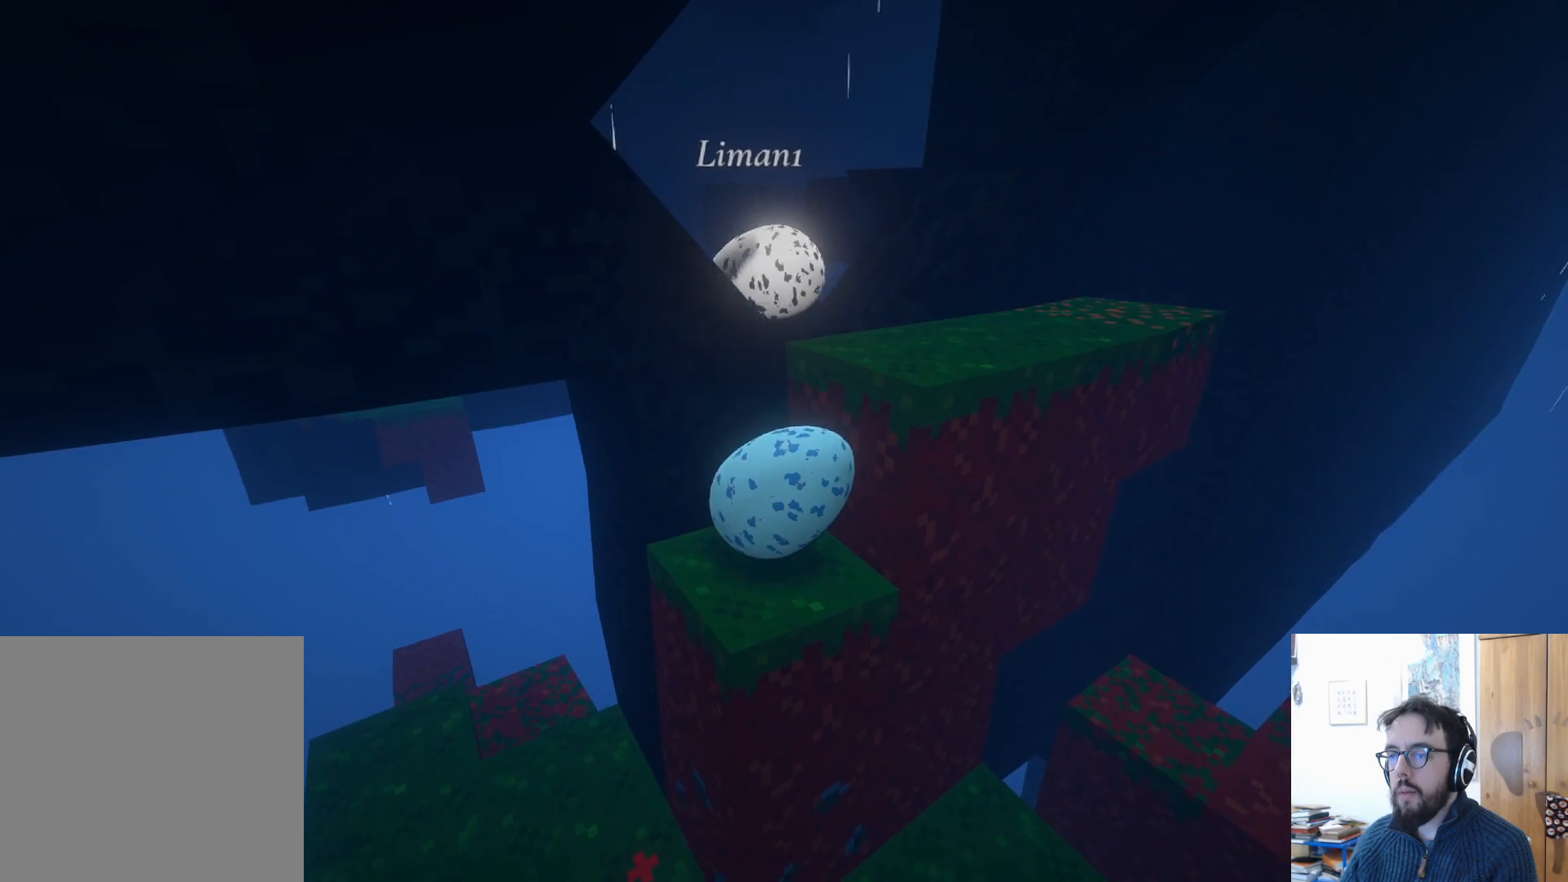
{"buttons": [], "left_stick": "left", "right_stick": "center", "events": [[333, "left_stick", "left"]]}
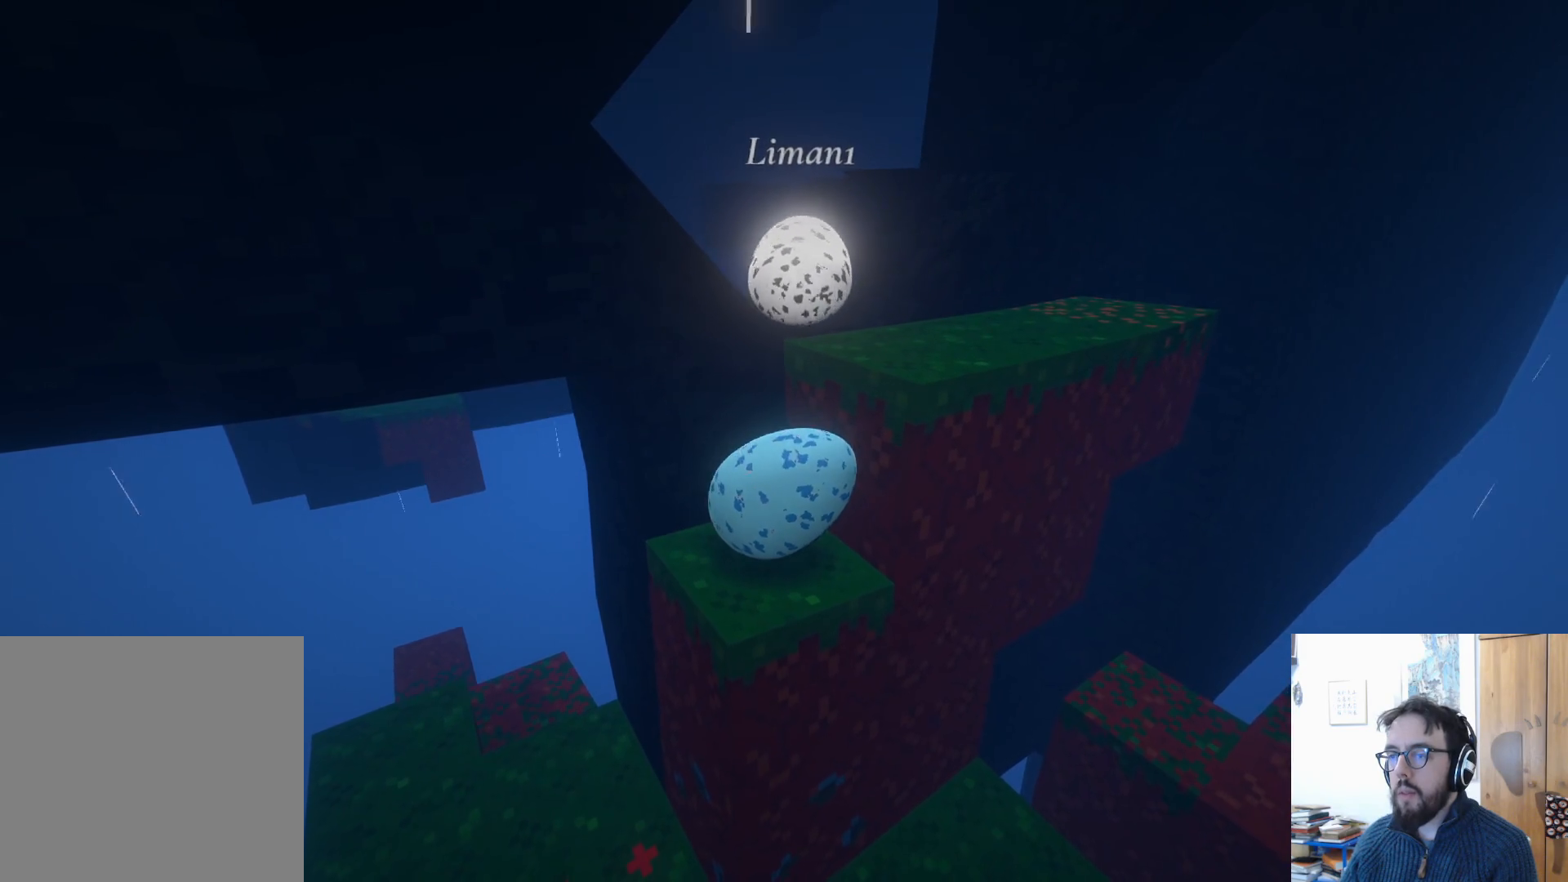
{"buttons": [], "left_stick": "center", "right_stick": "center", "events": [[17, "left_stick", "center"]]}
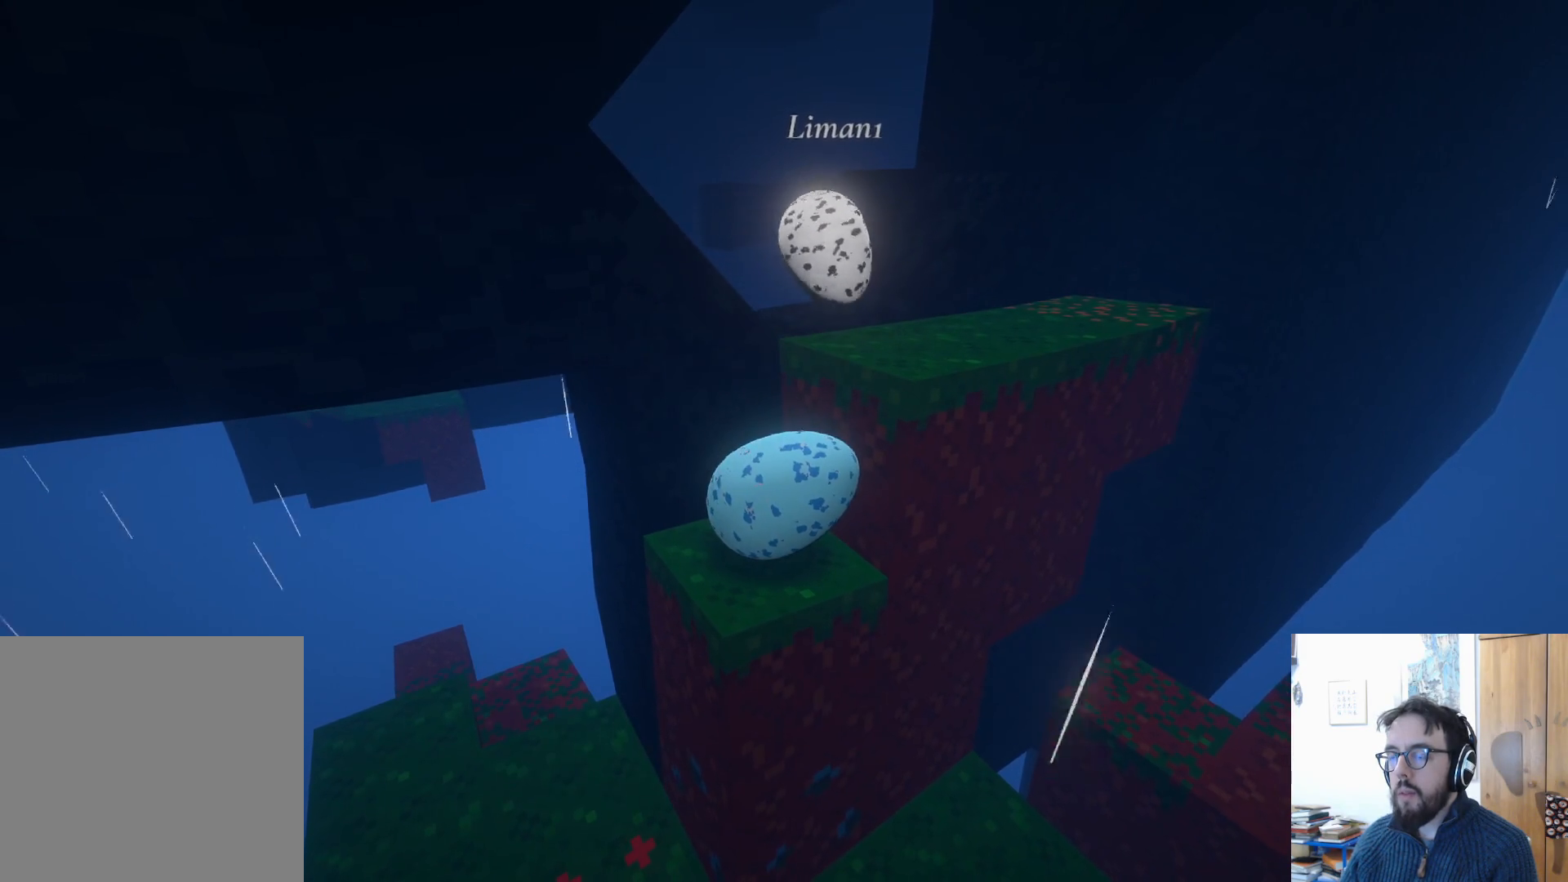
{"buttons": [], "left_stick": "center", "right_stick": "center", "events": []}
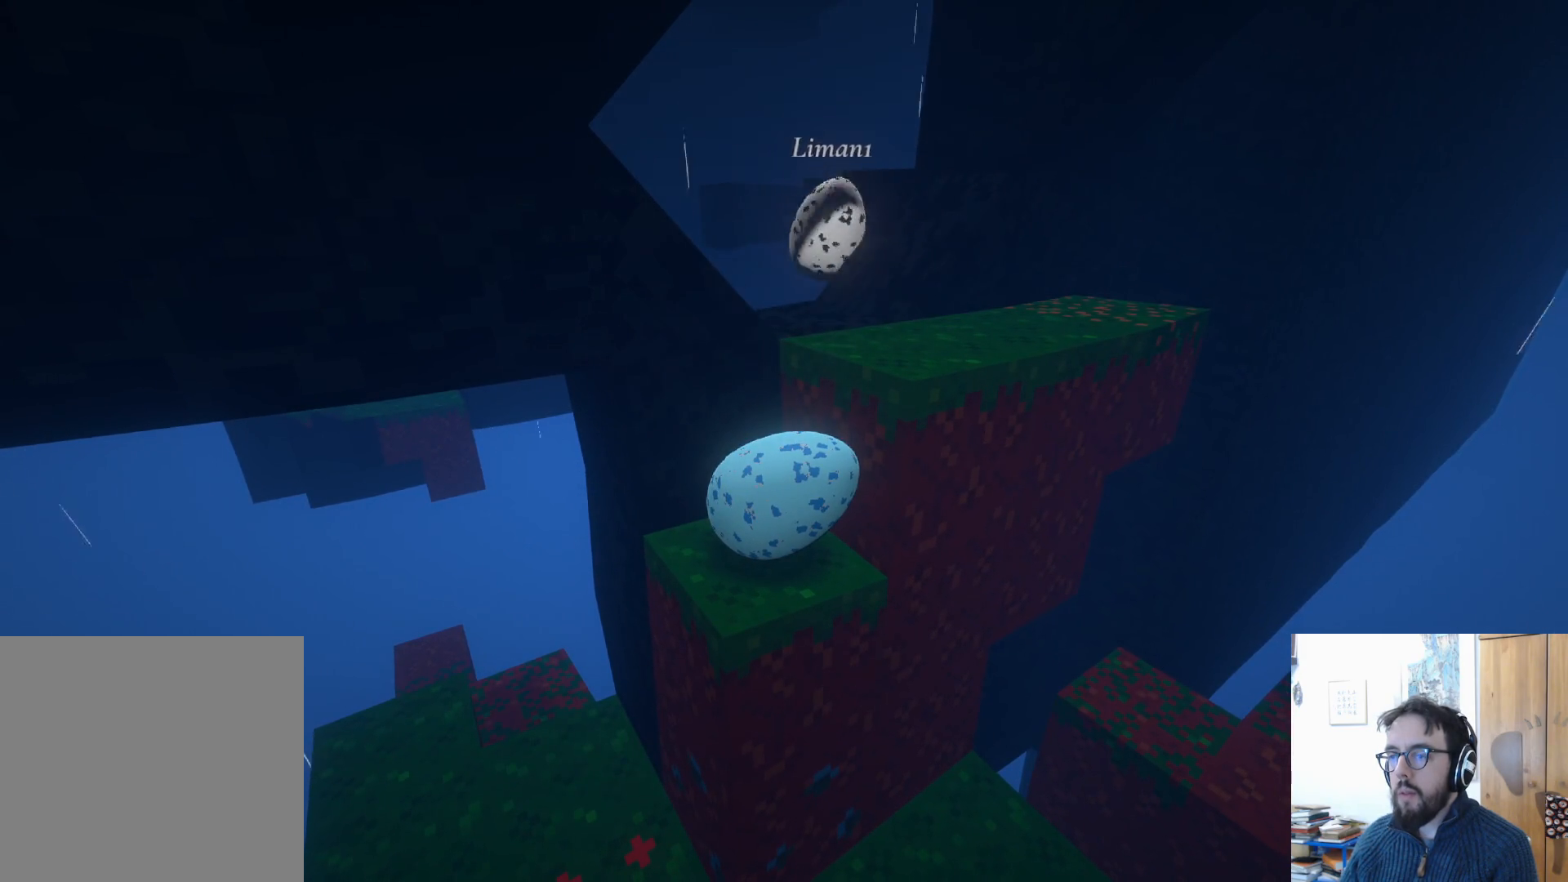
{"buttons": [], "left_stick": "center", "right_stick": "center", "events": []}
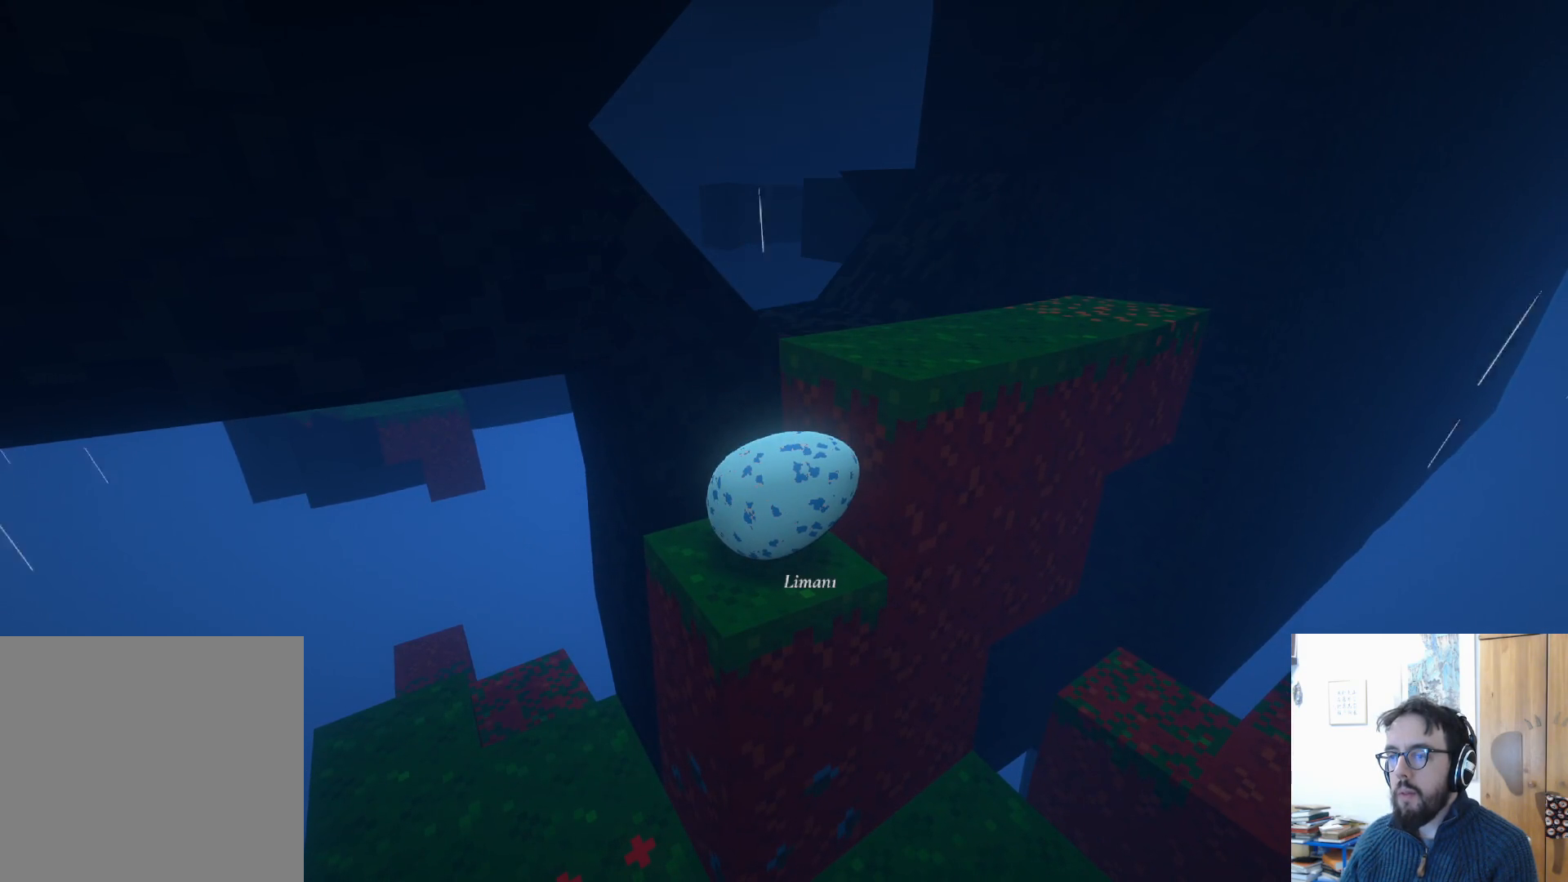
{"buttons": [], "left_stick": "center", "right_stick": "center", "events": []}
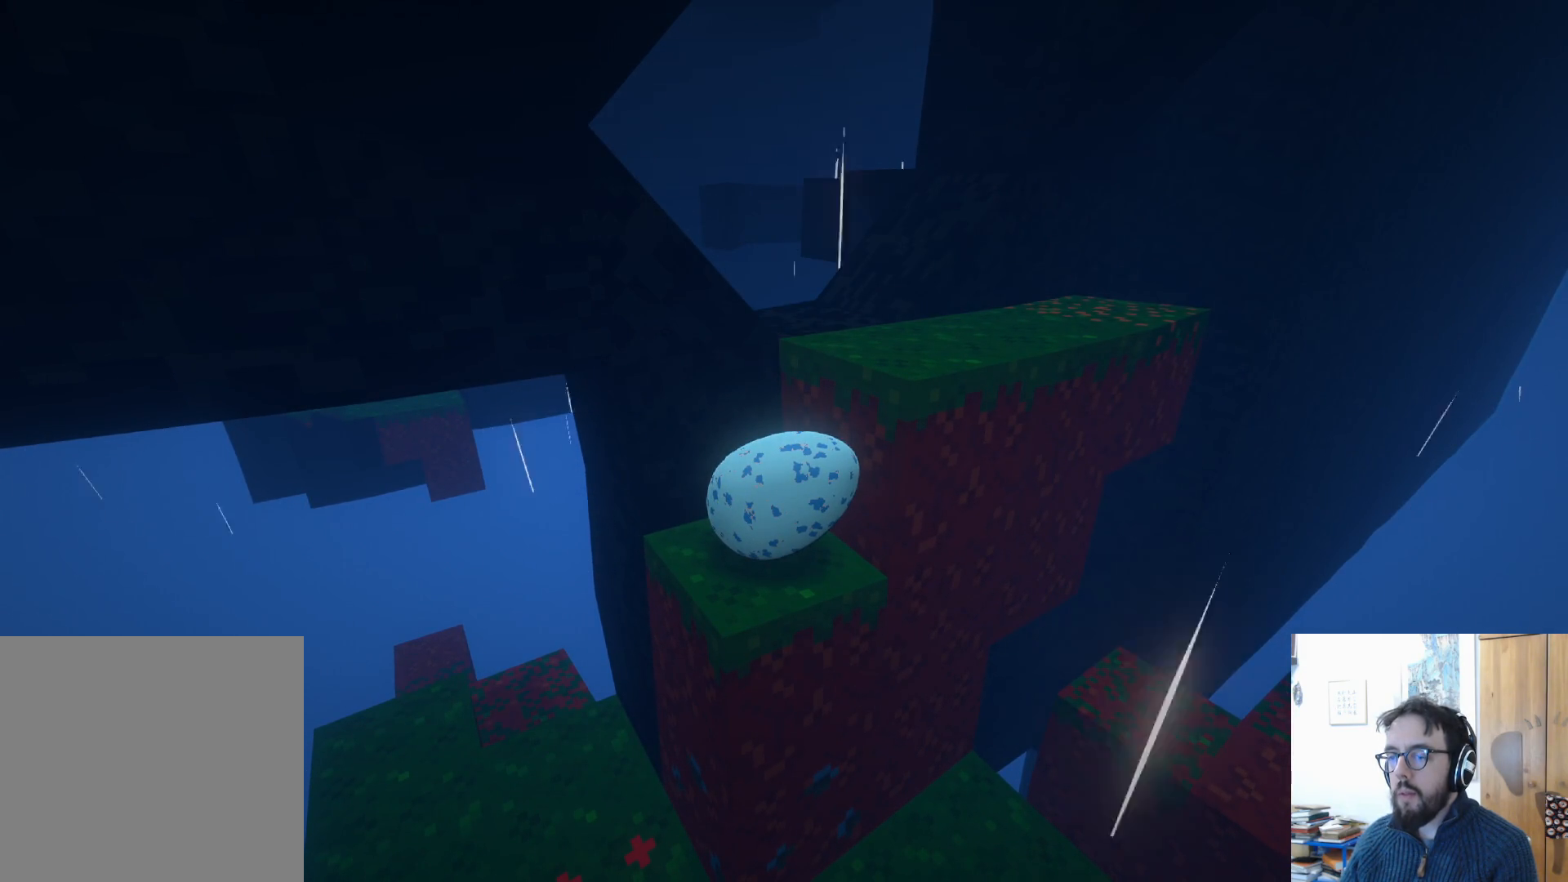
{"buttons": [], "left_stick": "center", "right_stick": "down", "events": [[167, "right_stick", "down-right"], [233, "right_stick", "down"]]}
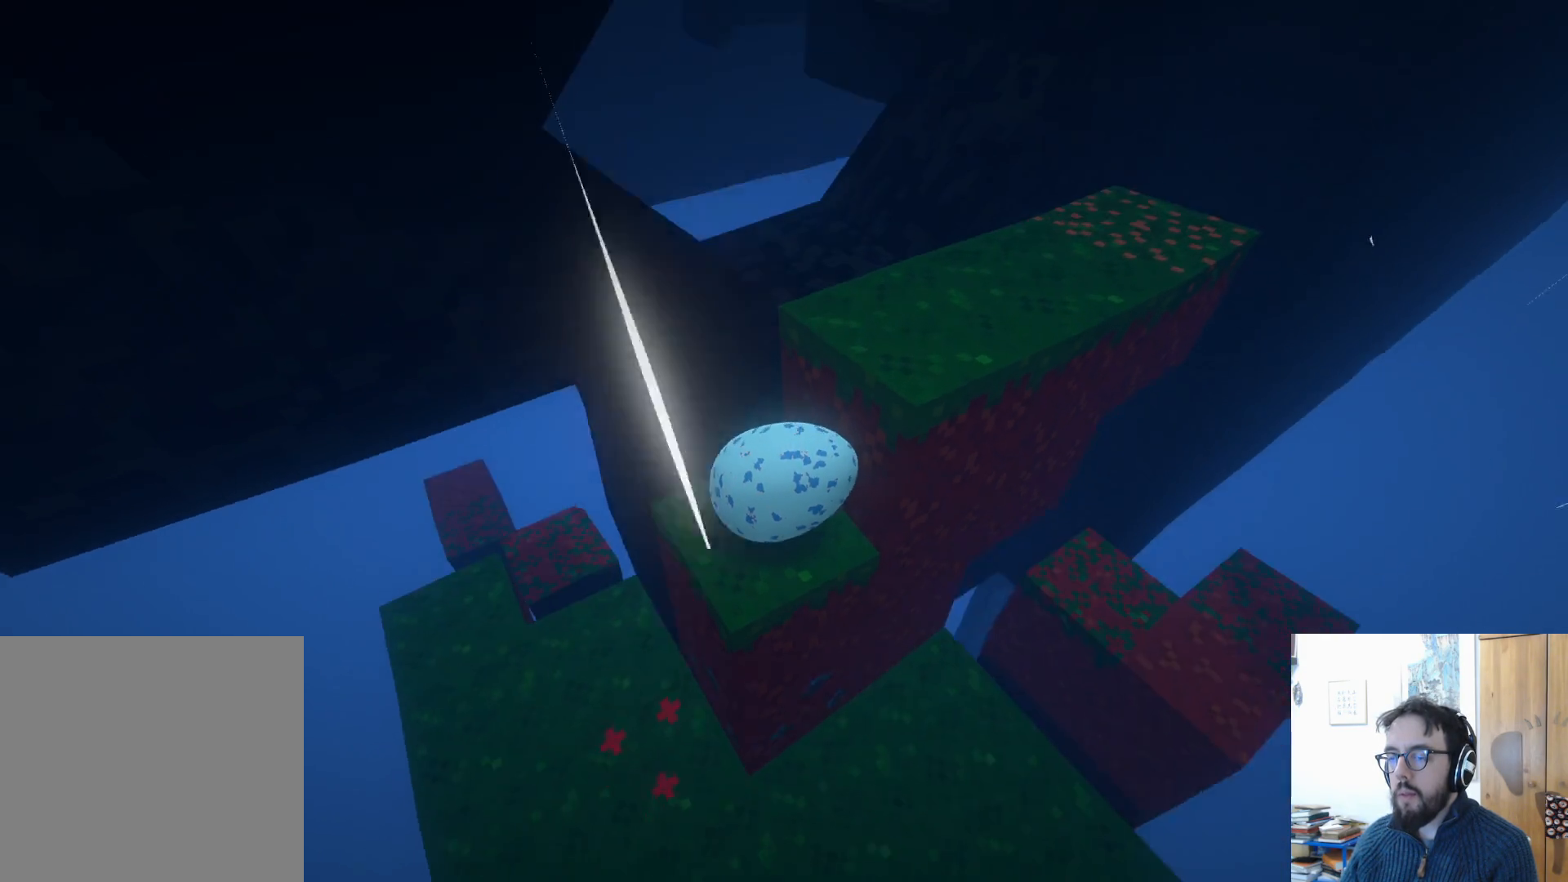
{"buttons": [], "left_stick": "center", "right_stick": "right", "events": [[67, "right_stick", "down-right"], [150, "left_stick", "down"], [350, "right_stick", "right"], [400, "left_stick", "down-left"], [500, "left_stick", "center"]]}
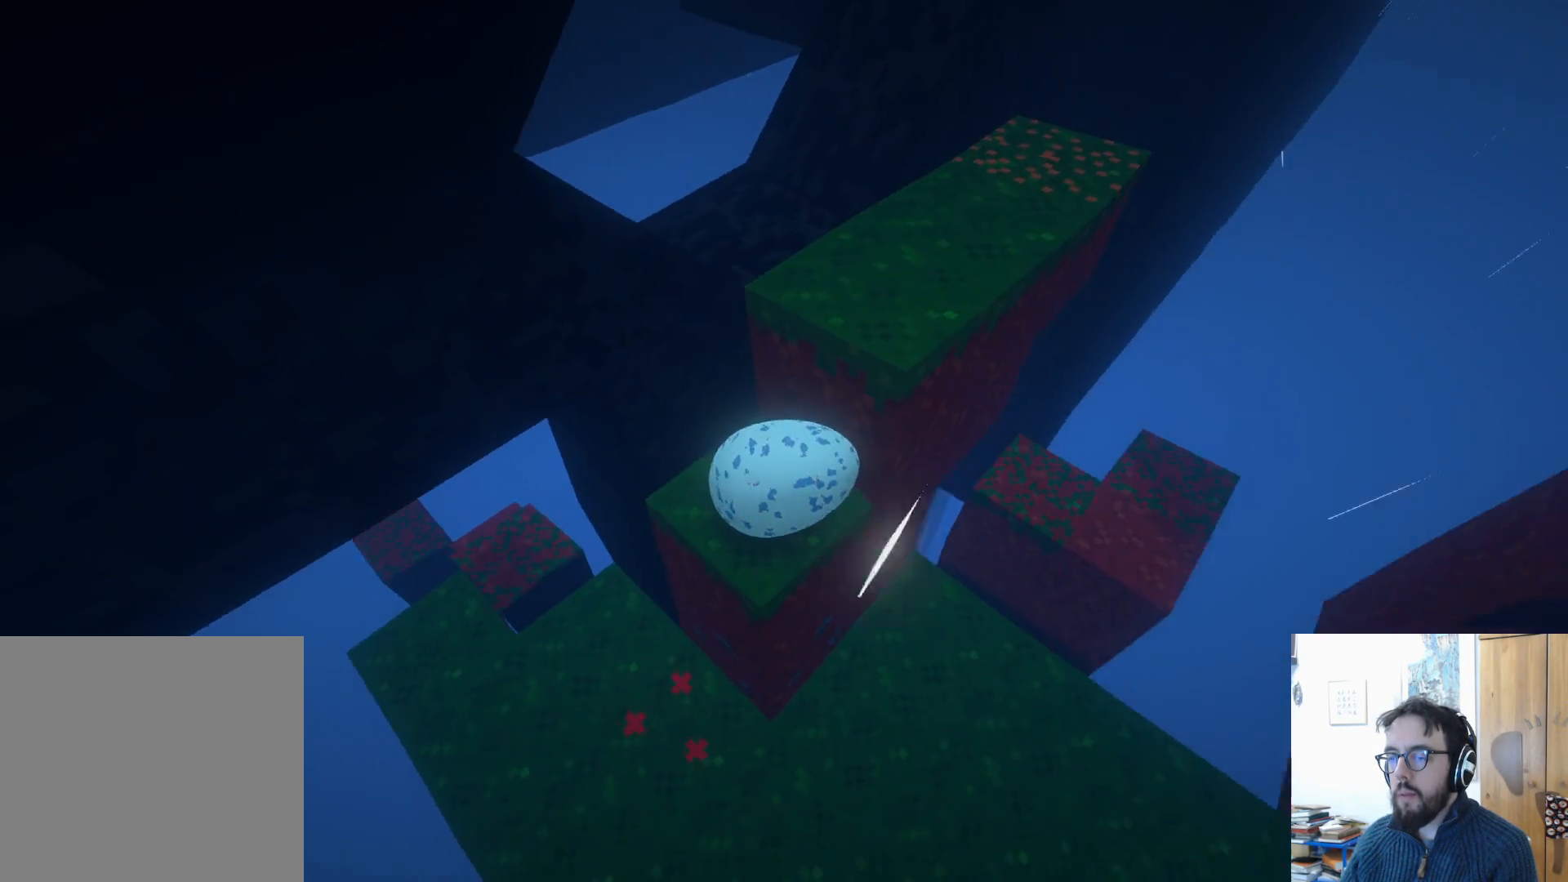
{"buttons": [], "left_stick": "up", "right_stick": "center", "events": [[133, "right_stick", "center"], [417, "left_stick", "up"]]}
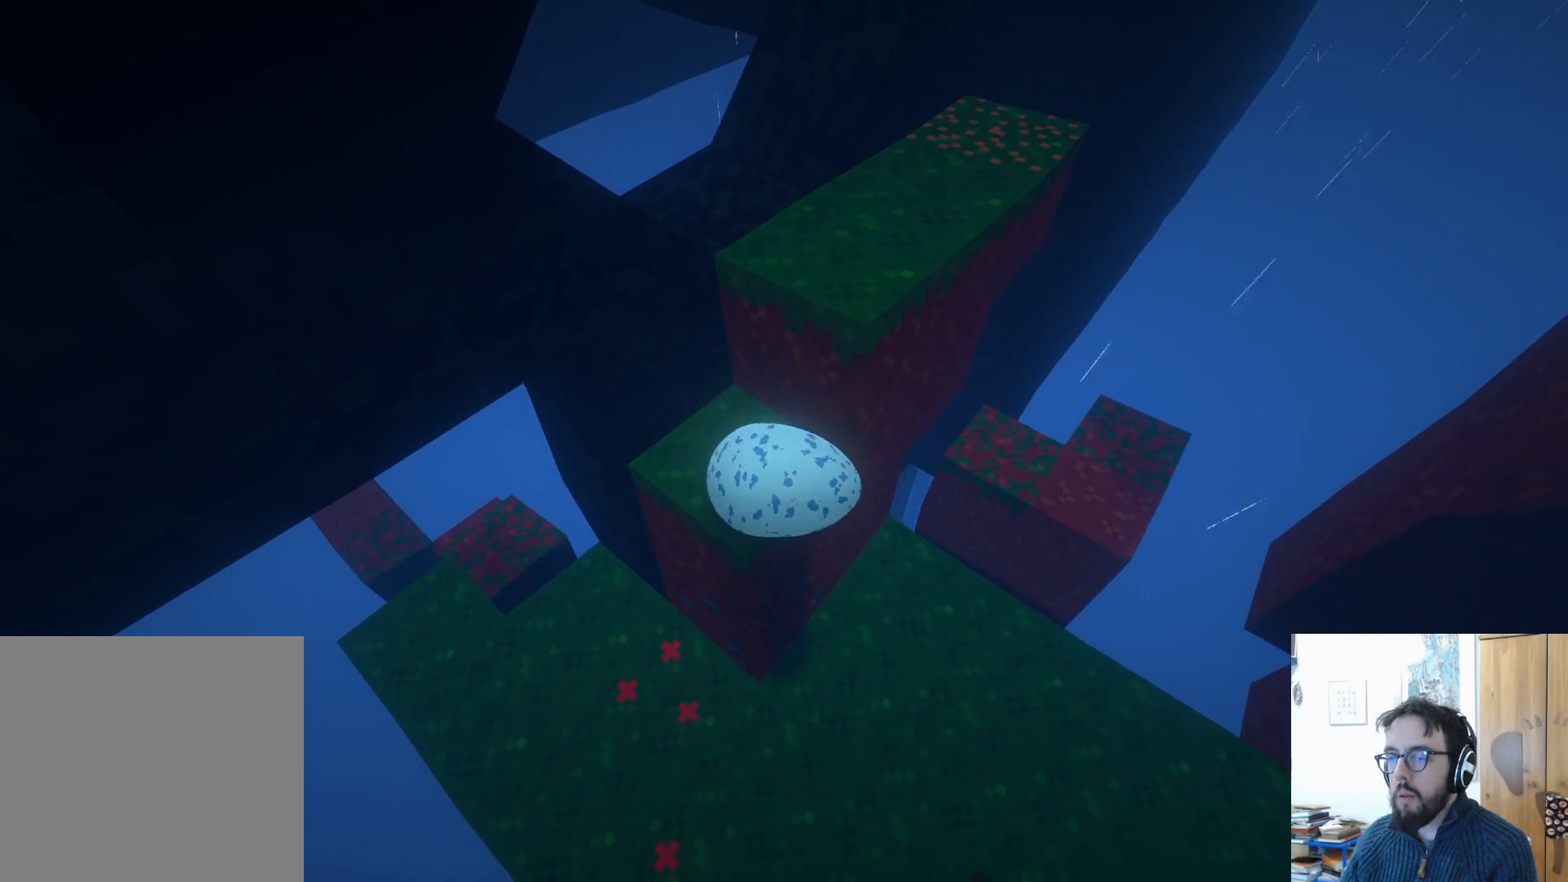
{"buttons": [], "left_stick": "left", "right_stick": "center", "events": [[367, "left_stick", "left"]]}
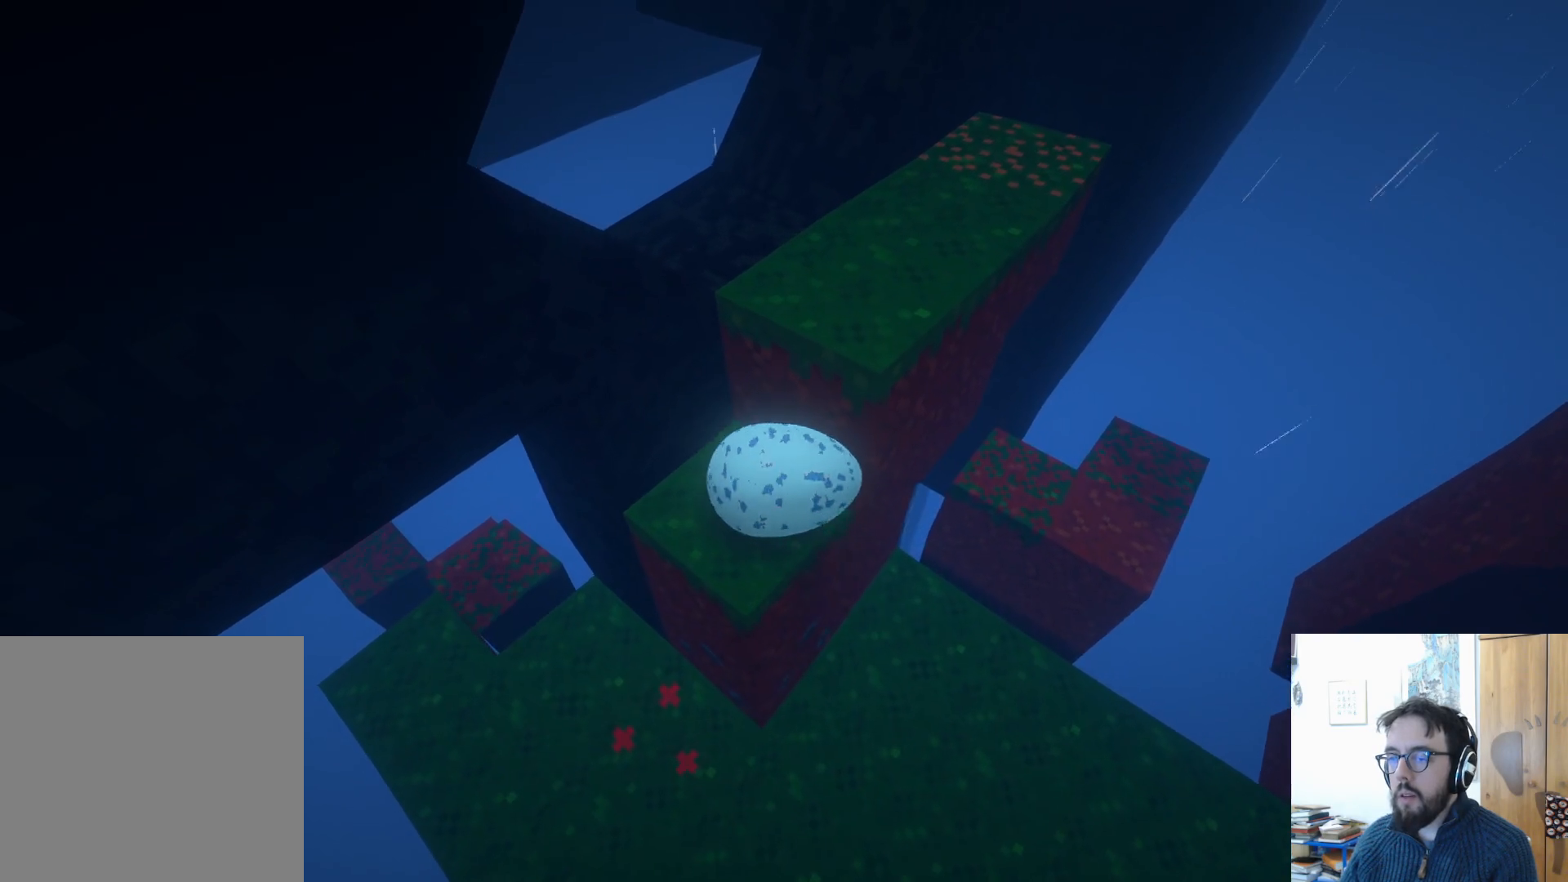
{"buttons": [], "left_stick": "center", "right_stick": "center", "events": [[100, "left_stick", "center"], [283, "left_stick", "down-right"], [483, "left_stick", "center"]]}
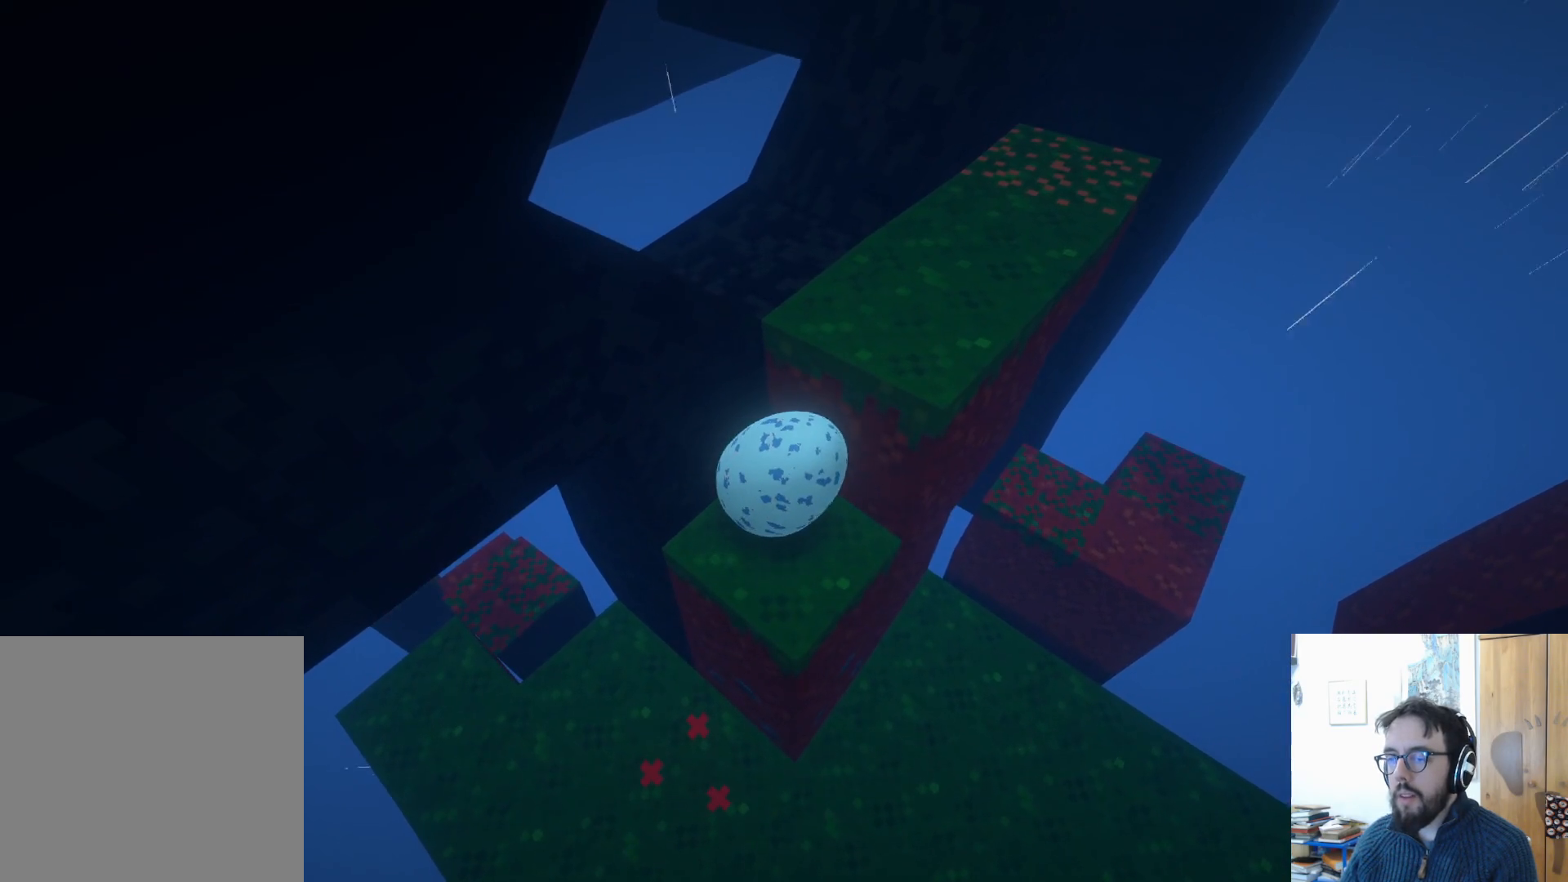
{"buttons": [], "left_stick": "down-right", "right_stick": "center", "events": [[183, "left_stick", "down"], [400, "left_stick", "down-right"]]}
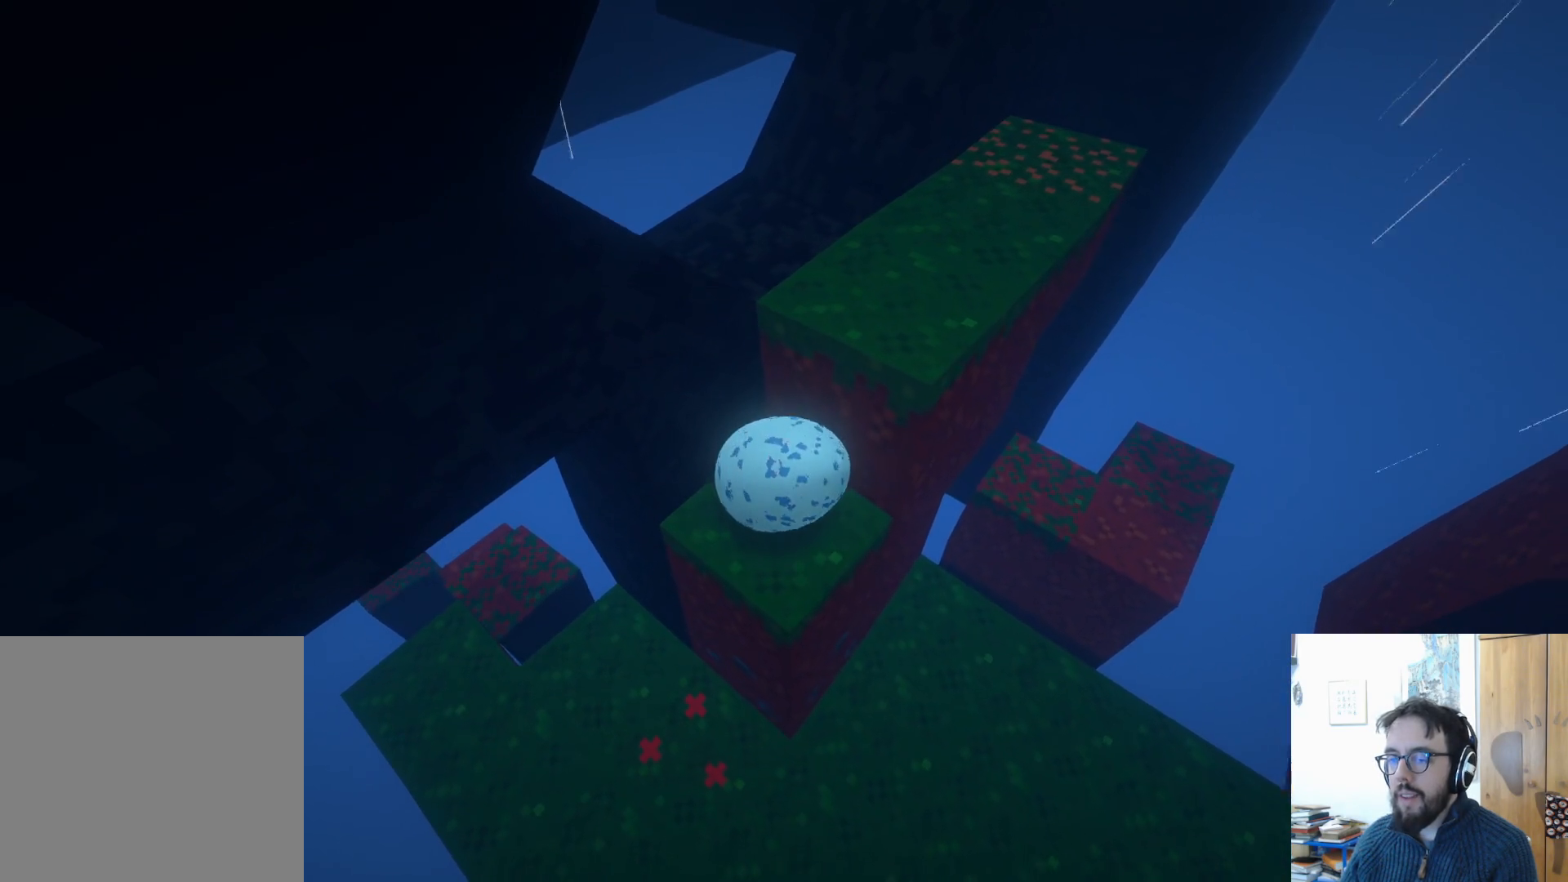
{"buttons": [], "left_stick": "up", "right_stick": "center", "events": [[83, "left_stick", "center"], [383, "left_stick", "up"]]}
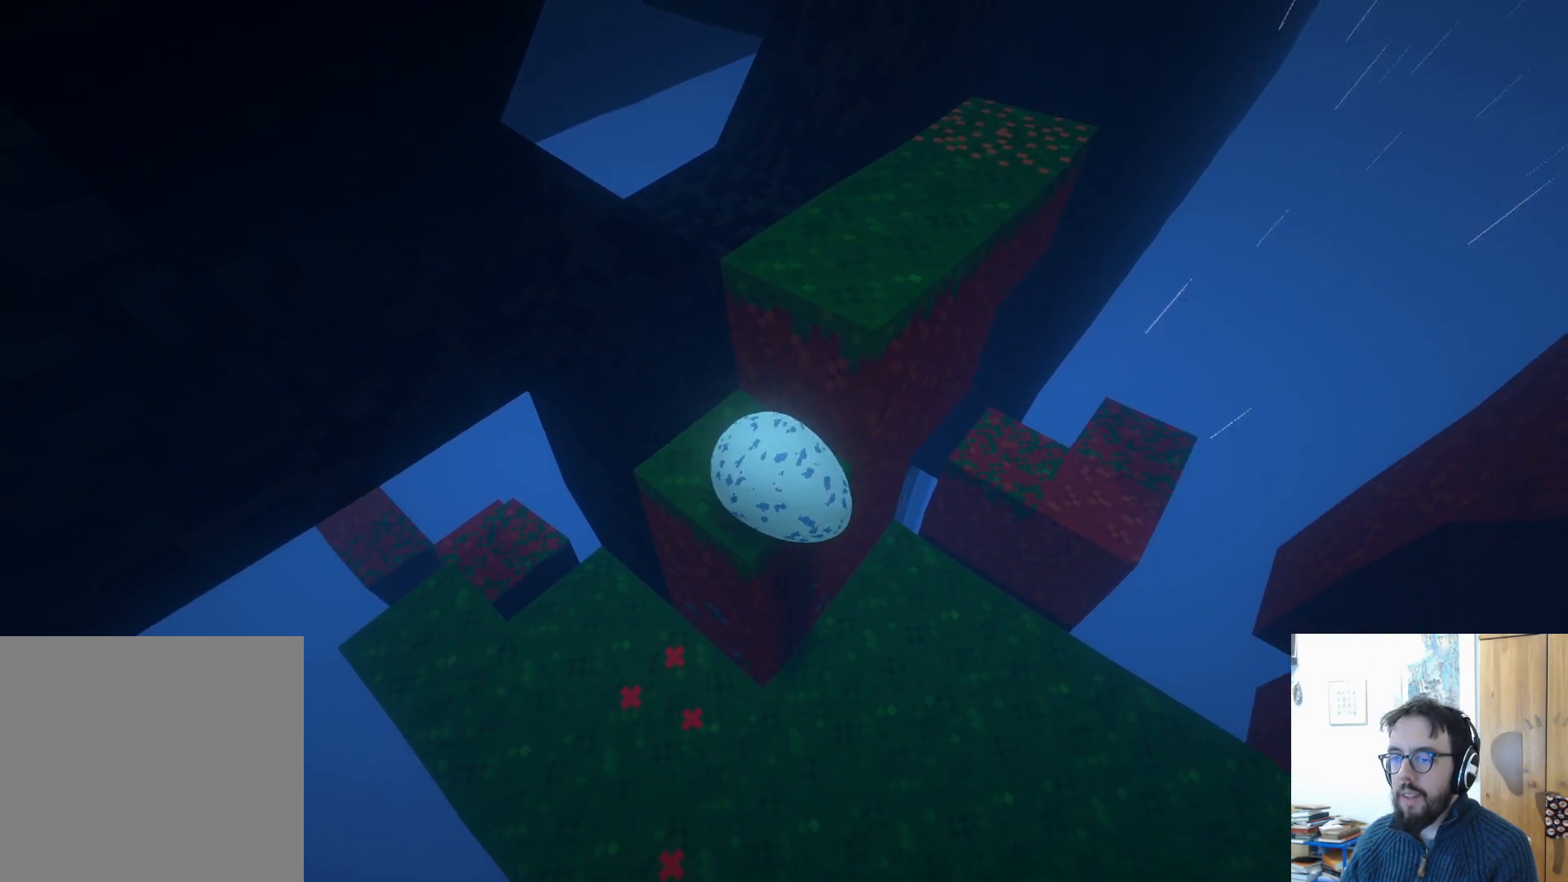
{"buttons": ["A"], "left_stick": "up", "right_stick": "center", "events": [[300, "A", "down"]]}
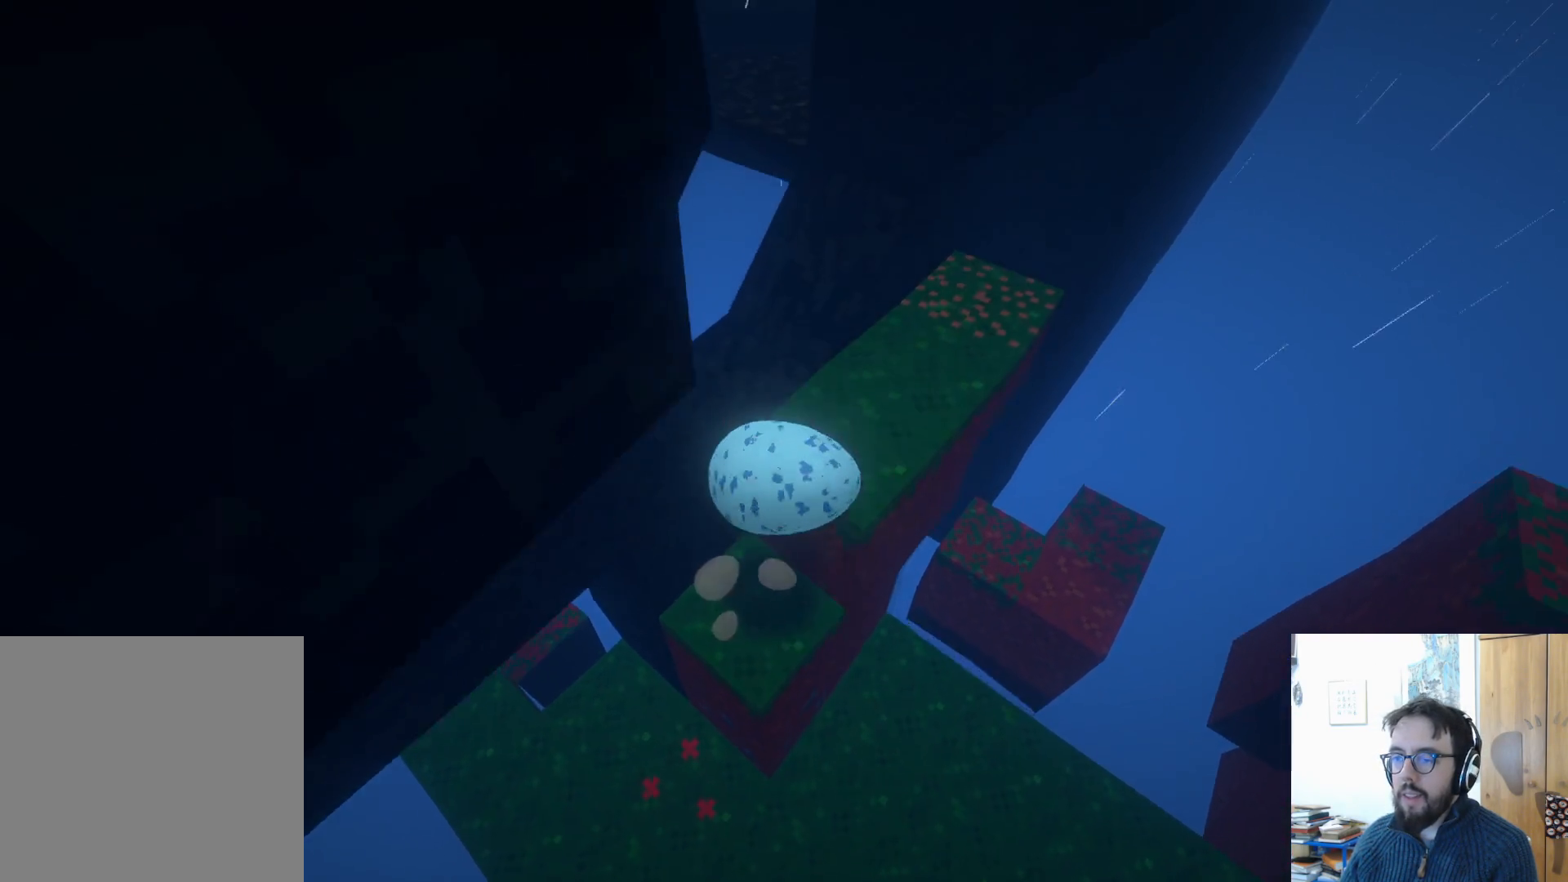
{"buttons": [], "left_stick": "right", "right_stick": "center", "events": [[183, "A", "up"], [350, "left_stick", "up-right"], [483, "left_stick", "right"]]}
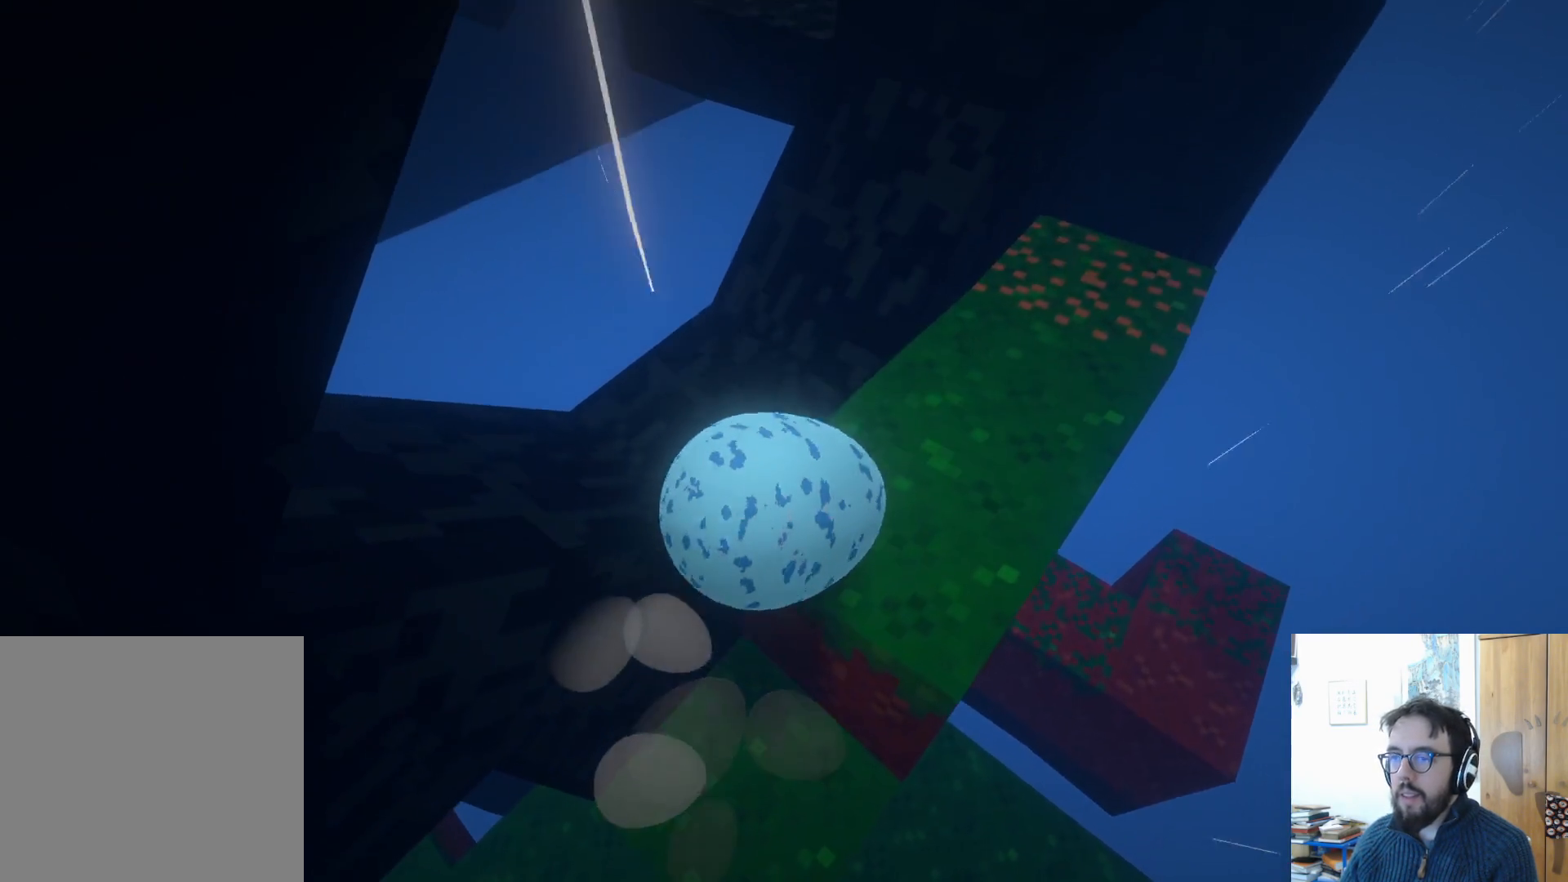
{"buttons": [], "left_stick": "center", "right_stick": "center", "events": [[467, "left_stick", "center"]]}
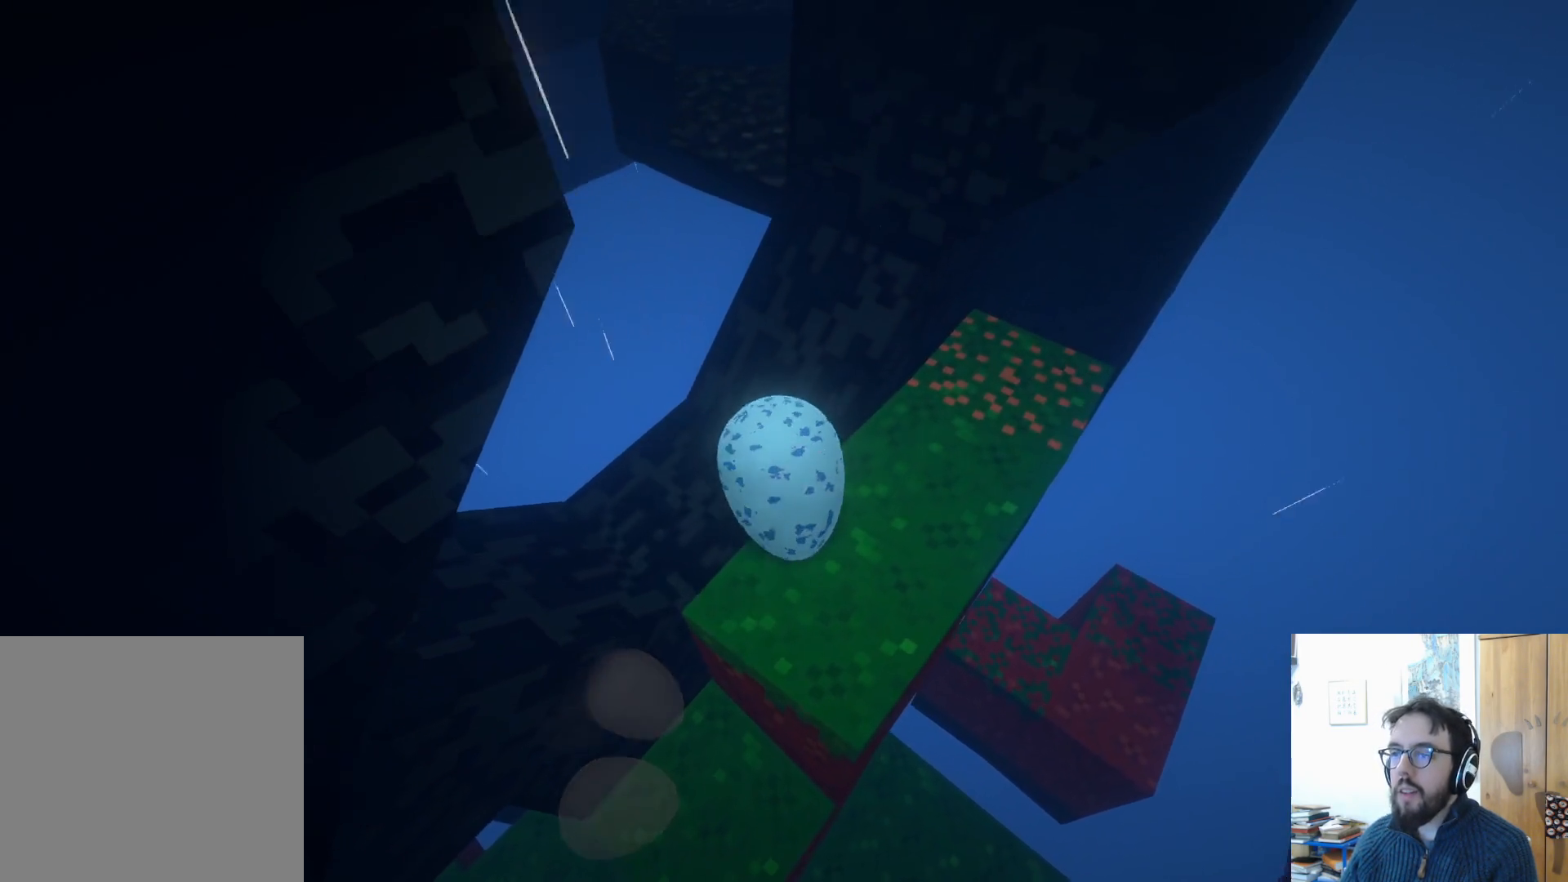
{"buttons": [], "left_stick": "up-left", "right_stick": "center", "events": [[217, "left_stick", "down"], [367, "left_stick", "center"], [483, "left_stick", "up-left"]]}
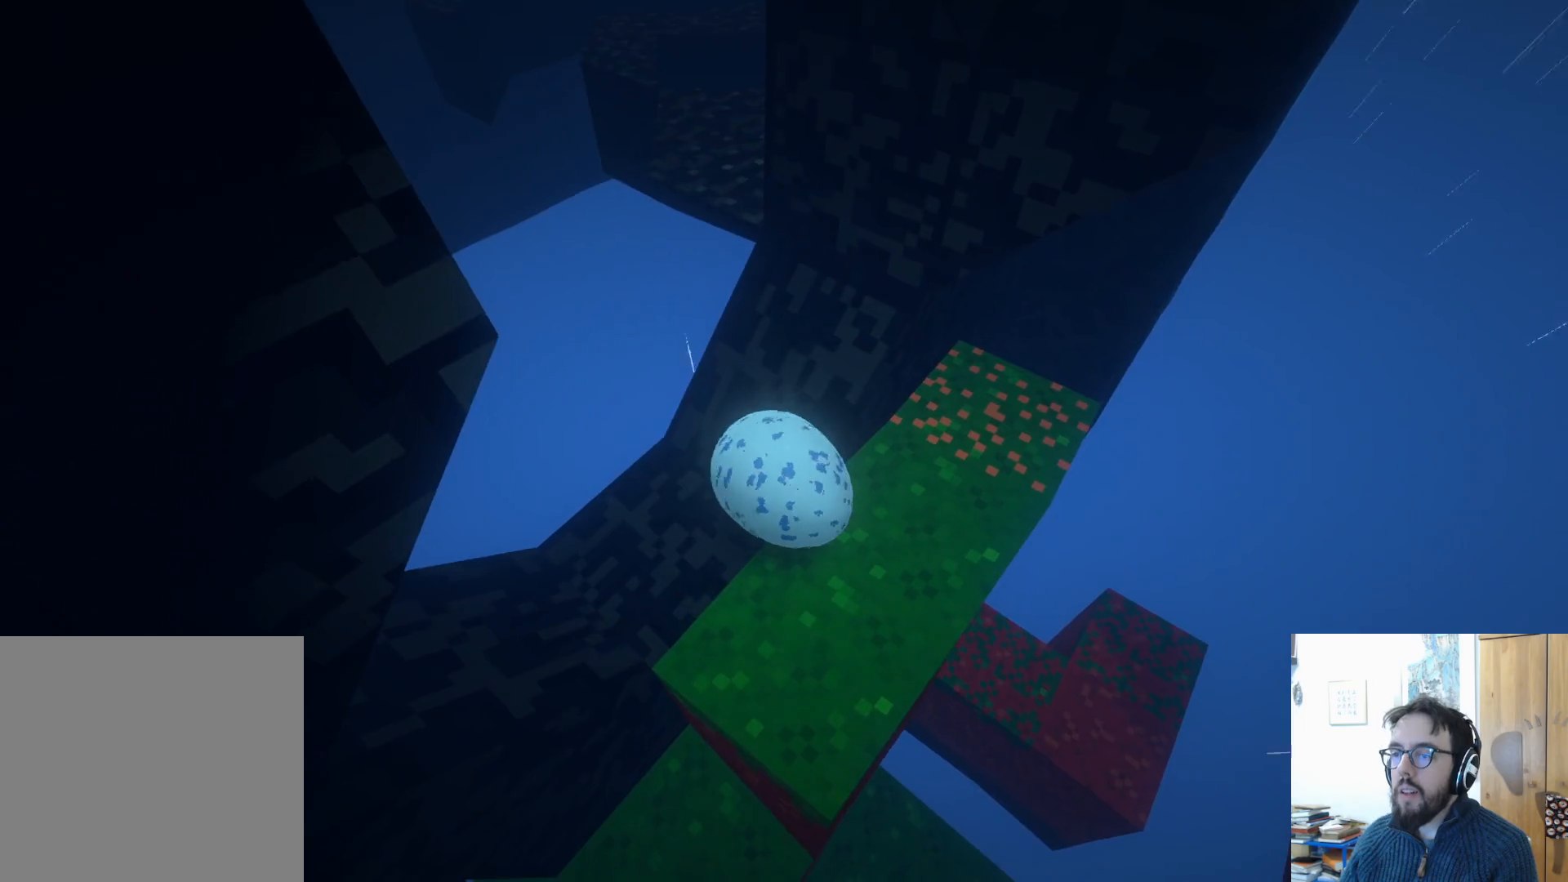
{"buttons": [], "left_stick": "right", "right_stick": "center", "events": [[217, "left_stick", "center"], [367, "left_stick", "right"]]}
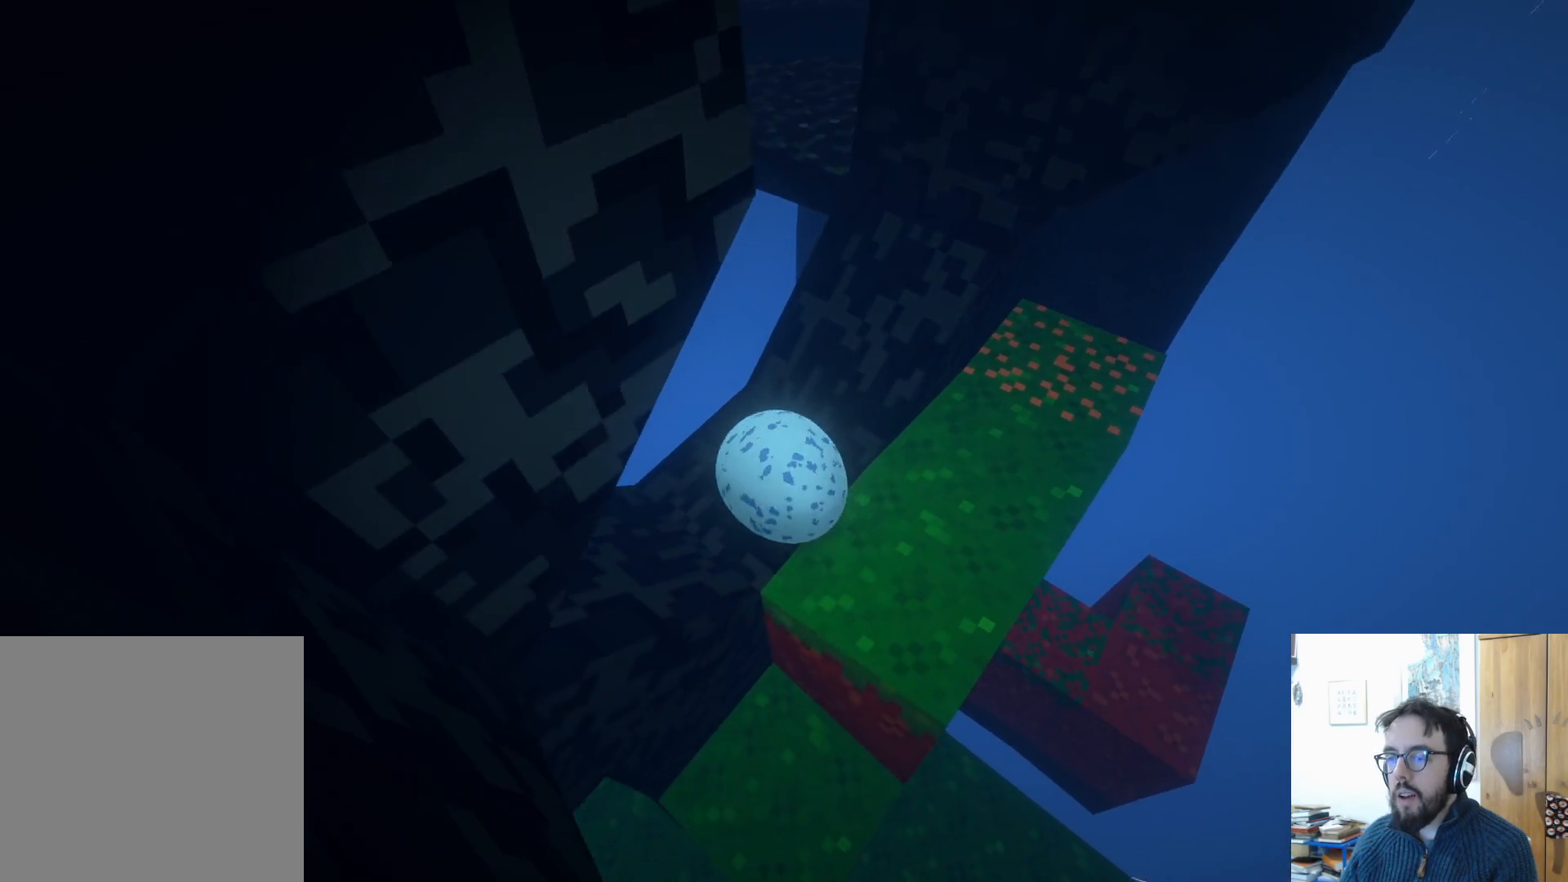
{"buttons": [], "left_stick": "down-right", "right_stick": "center", "events": [[133, "left_stick", "center"], [267, "left_stick", "down"], [350, "left_stick", "down-right"]]}